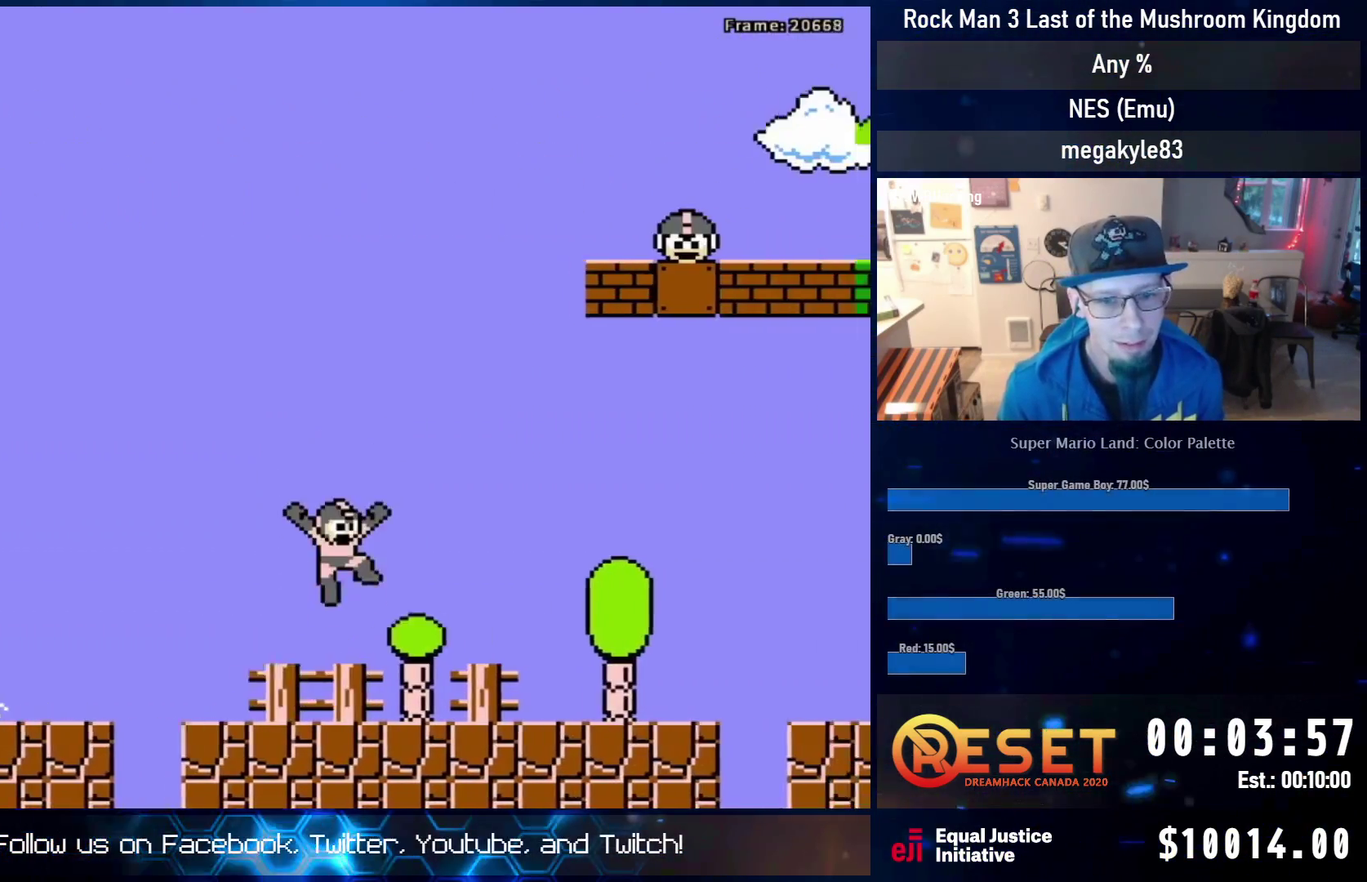
Gameplay with a controller (Nintendo layout); each line is a JSON object with the inputs held at the frame after it (dt_ms = milliseconds from this image to that frame). "events" lists button and stick changes between this image and that frame as [ms after this image, input, new state], when the widget could be followed in between. Not read: L3 R3.
{"dt_ms": 500, "buttons": ["A", "DPAD_DOWN", "DPAD_RIGHT"], "events": [[367, "DPAD_DOWN", "down"], [417, "A", "down"]]}
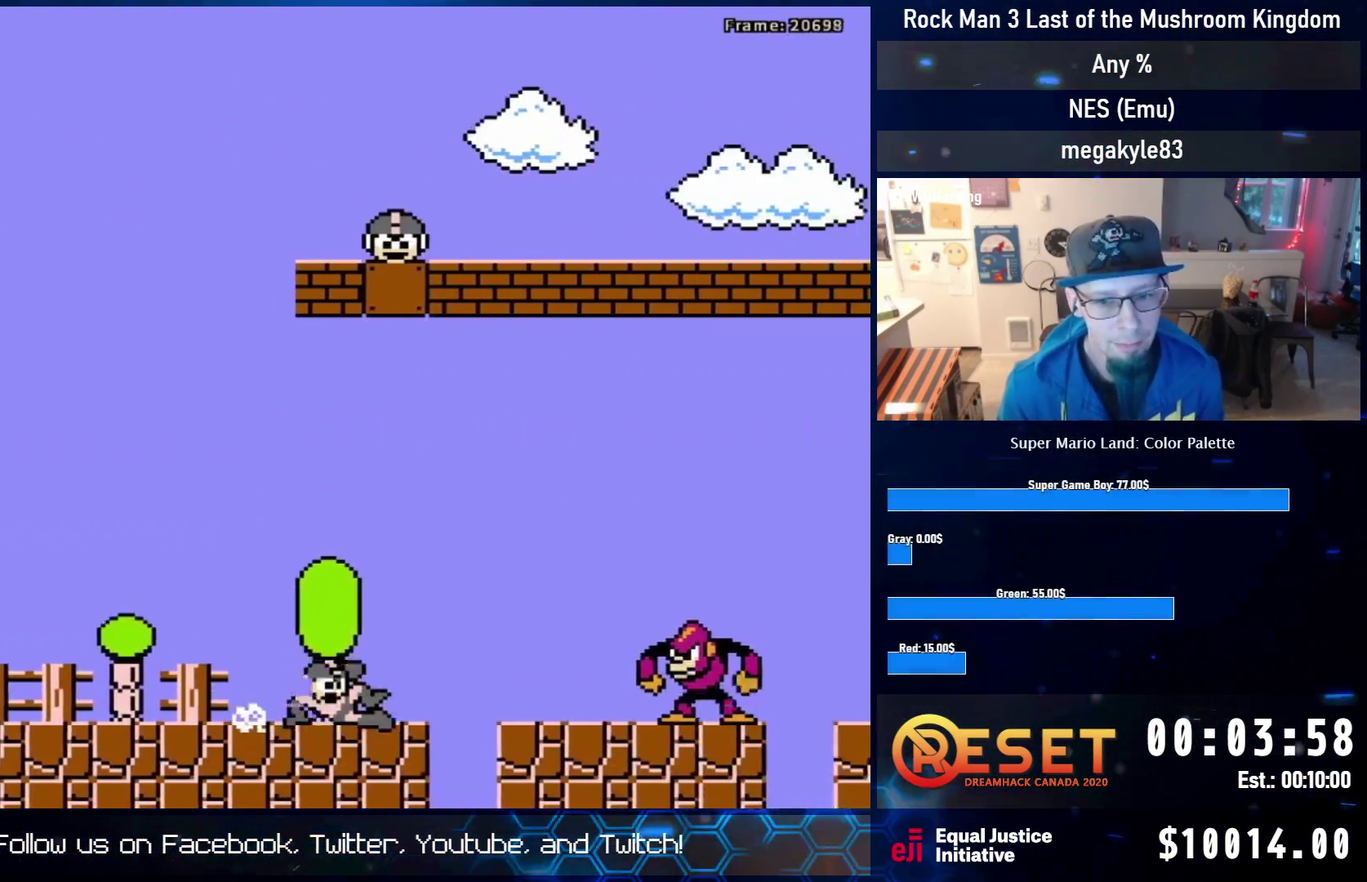
{"dt_ms": 500, "buttons": ["A", "B", "DPAD_UP", "DPAD_RIGHT"], "events": [[67, "DPAD_DOWN", "up"], [100, "A", "up"], [150, "A", "down"], [200, "B", "down"], [317, "DPAD_UP", "down"]]}
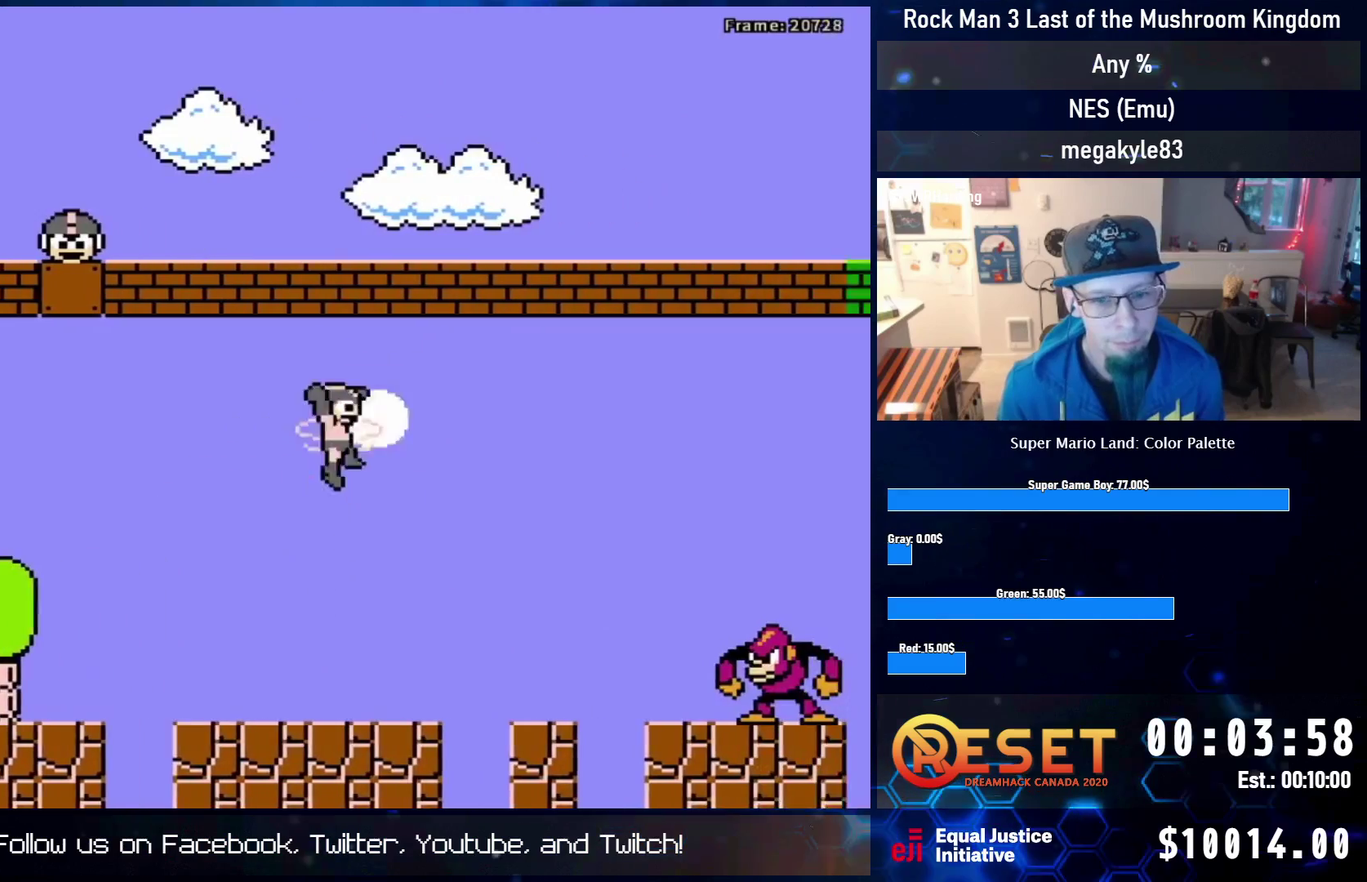
{"dt_ms": 600, "buttons": ["A", "DPAD_DOWN", "DPAD_RIGHT"], "events": [[250, "DPAD_UP", "up"], [317, "A", "up"], [333, "B", "up"], [350, "DPAD_RIGHT", "up"], [550, "DPAD_DOWN", "down"], [583, "A", "down"], [600, "DPAD_RIGHT", "down"]]}
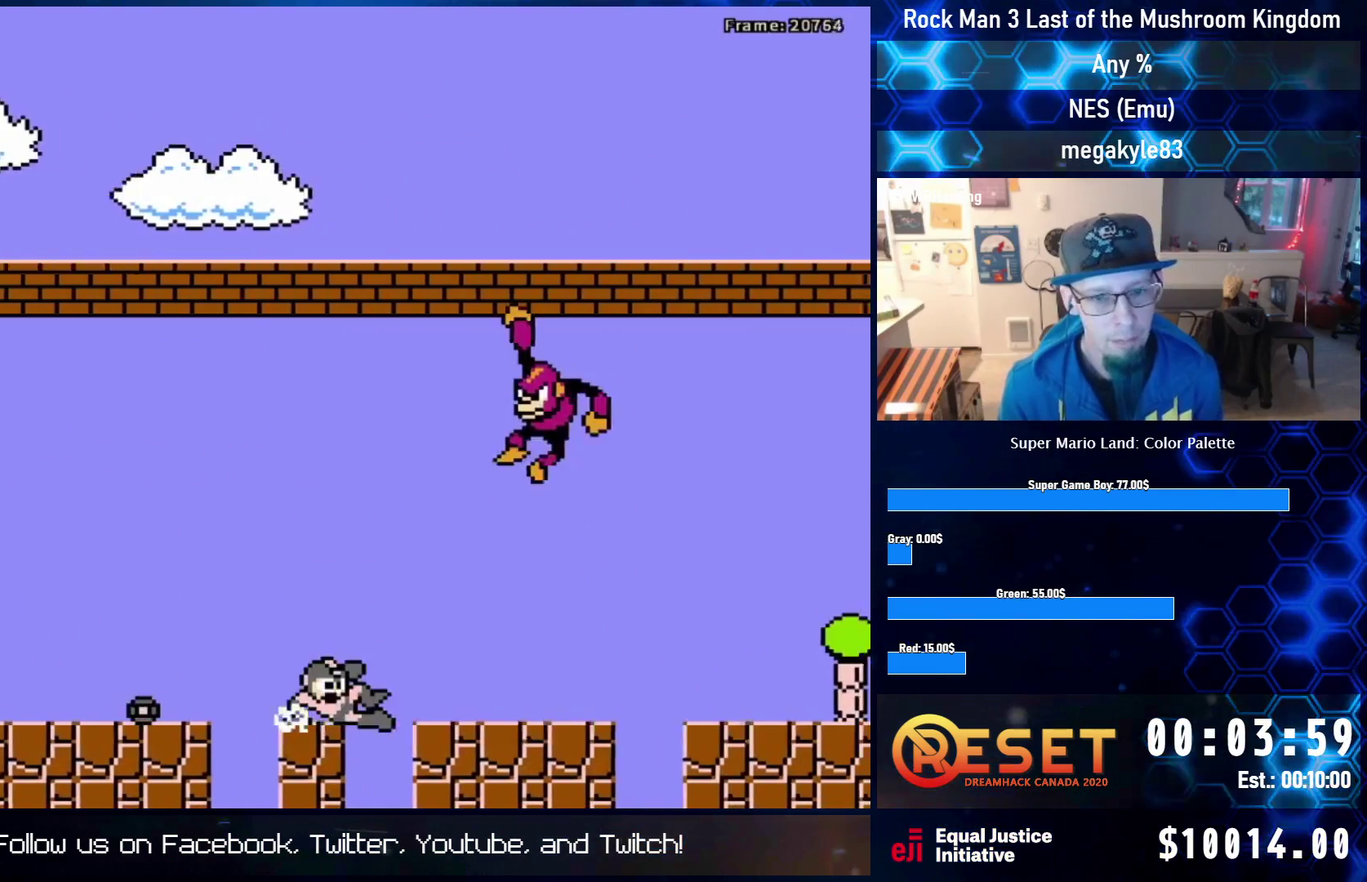
{"dt_ms": 500, "buttons": ["A", "B", "DPAD_RIGHT"], "events": [[83, "DPAD_DOWN", "up"], [183, "B", "down"]]}
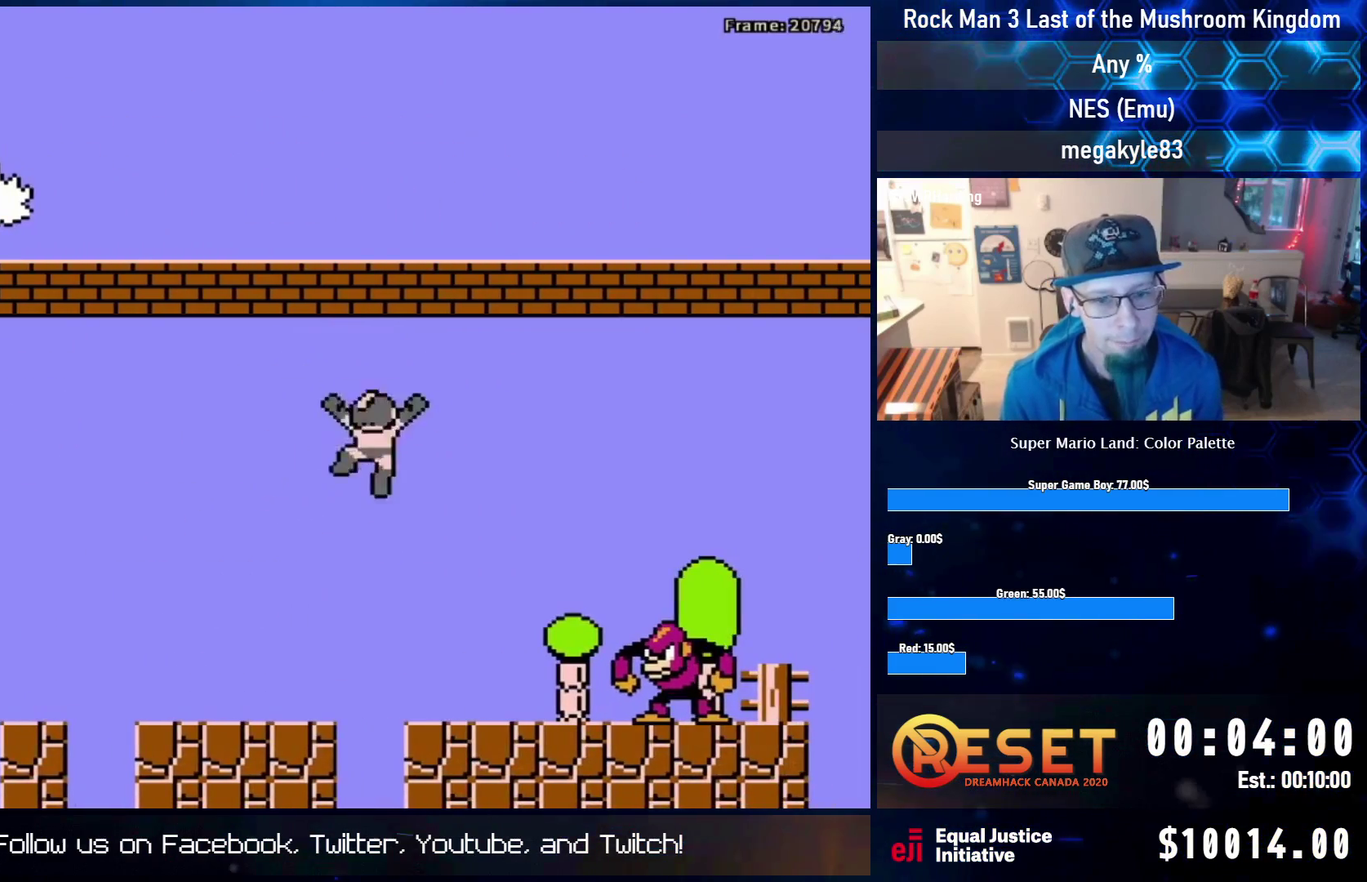
{"dt_ms": 300, "buttons": ["A", "B", "DPAD_RIGHT"], "events": []}
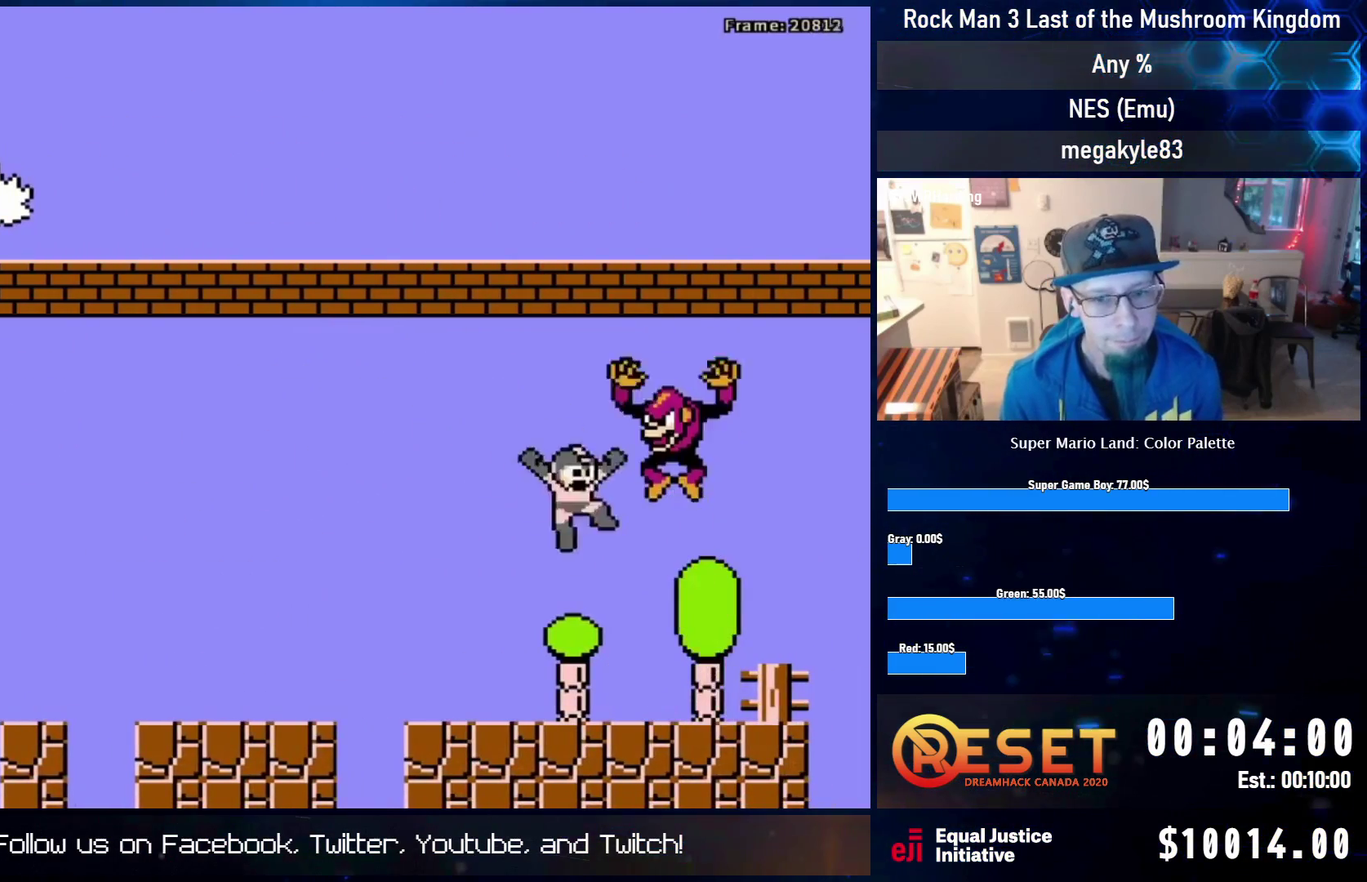
{"dt_ms": 600, "buttons": ["DPAD_RIGHT"], "events": [[17, "A", "up"], [17, "B", "up"], [183, "DPAD_DOWN", "down"], [250, "A", "down"], [367, "DPAD_DOWN", "up"], [483, "A", "up"]]}
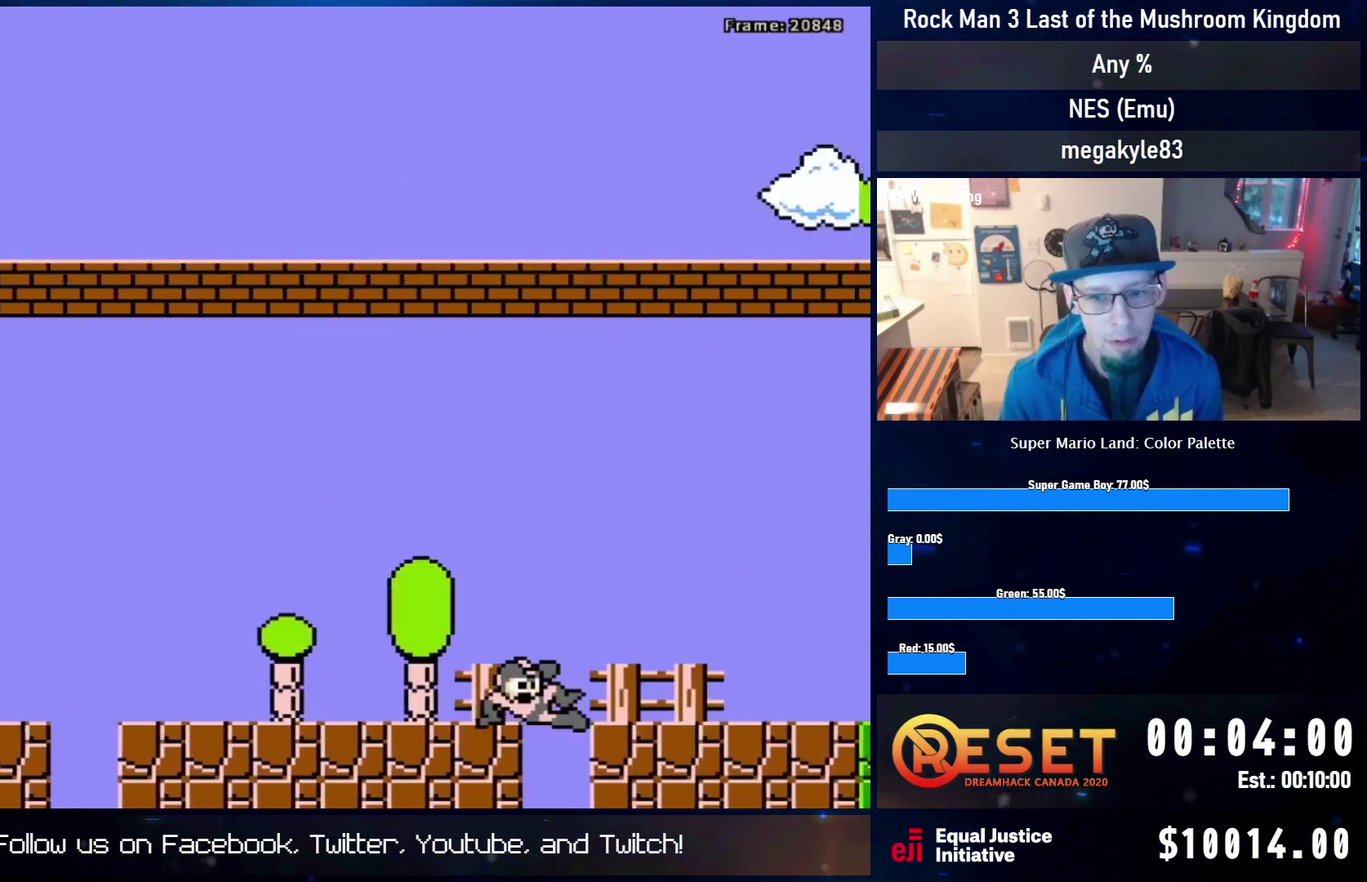
{"dt_ms": 500, "buttons": ["DPAD_RIGHT"], "events": [[67, "DPAD_RIGHT", "up"], [267, "DPAD_RIGHT", "down"]]}
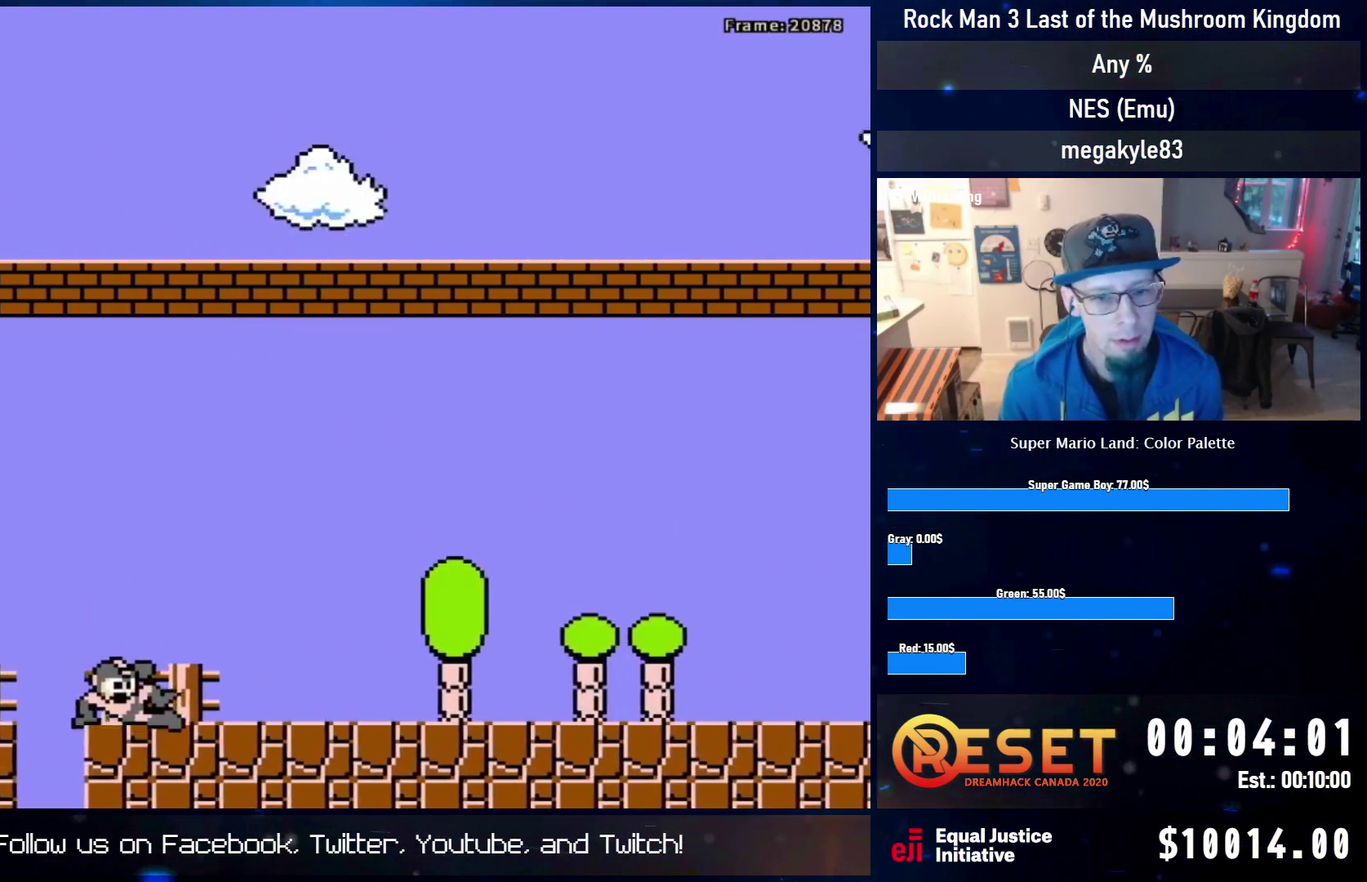
{"dt_ms": 400, "buttons": ["DPAD_RIGHT"], "events": []}
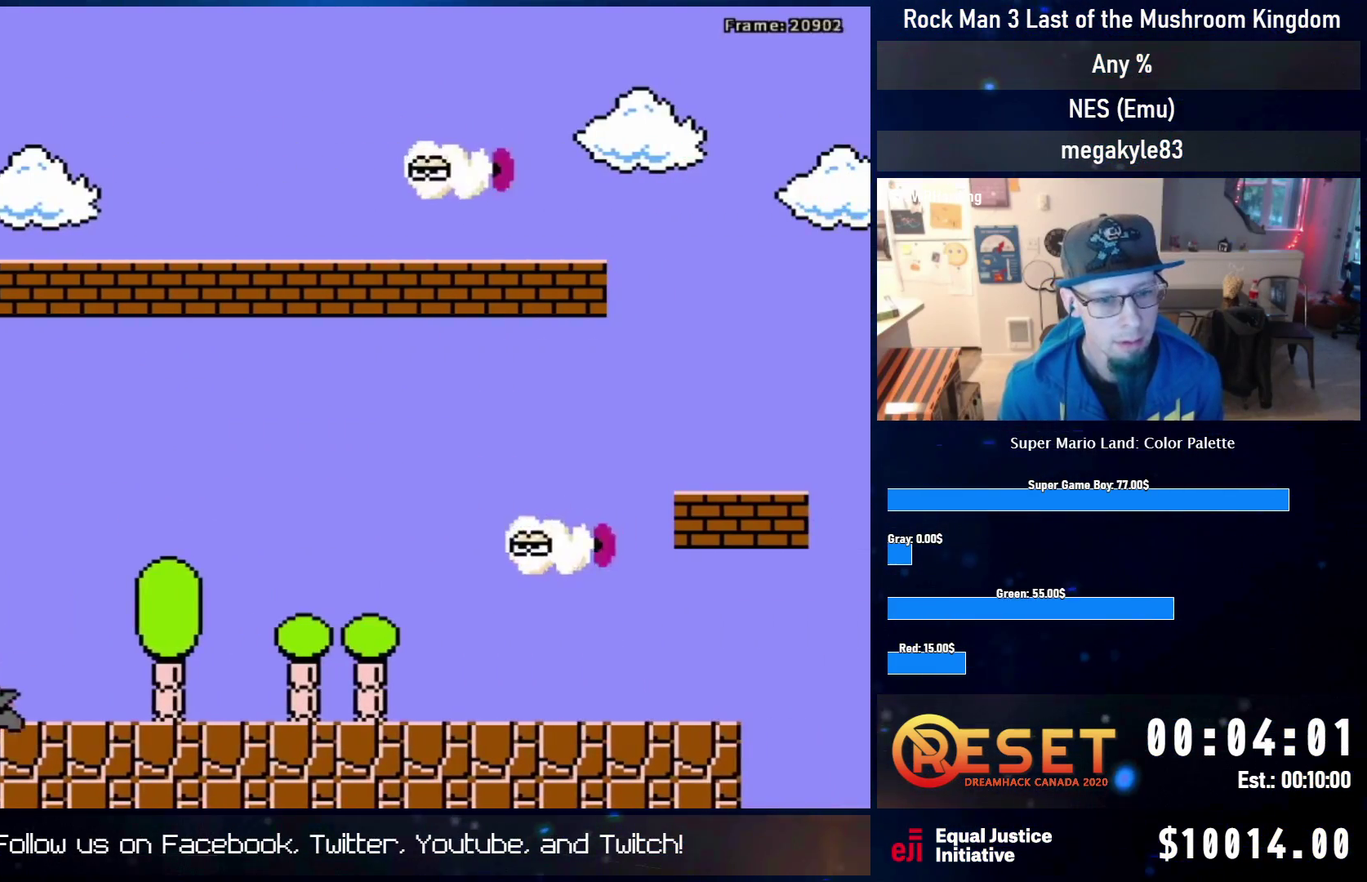
{"dt_ms": 400, "buttons": ["A", "DPAD_DOWN", "DPAD_RIGHT"], "events": [[33, "A", "down"], [100, "A", "up"], [233, "DPAD_DOWN", "down"], [400, "A", "down"]]}
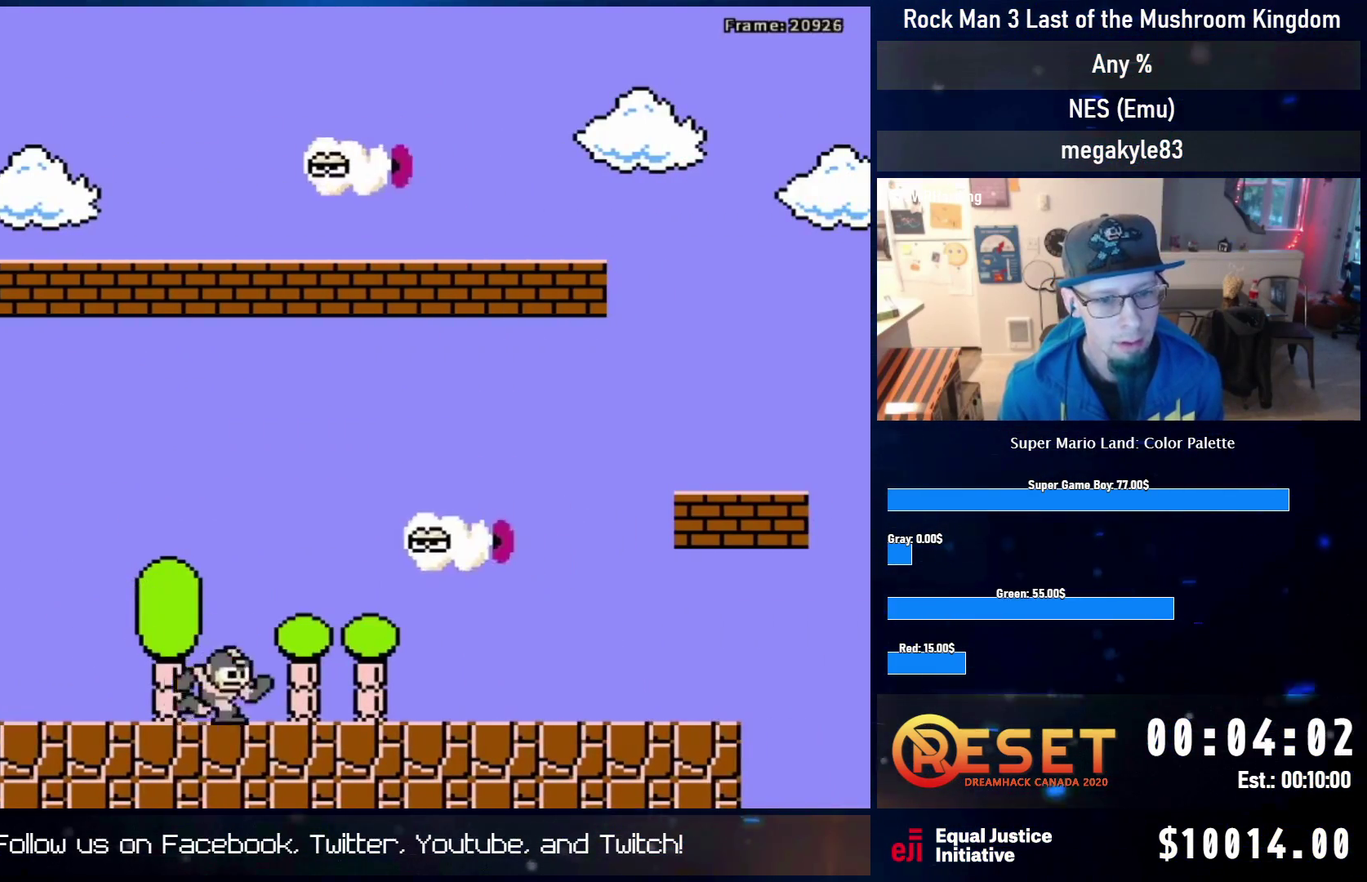
{"dt_ms": 600, "buttons": ["A", "DPAD_RIGHT"], "events": [[117, "DPAD_DOWN", "up"], [150, "A", "up"], [233, "A", "down"]]}
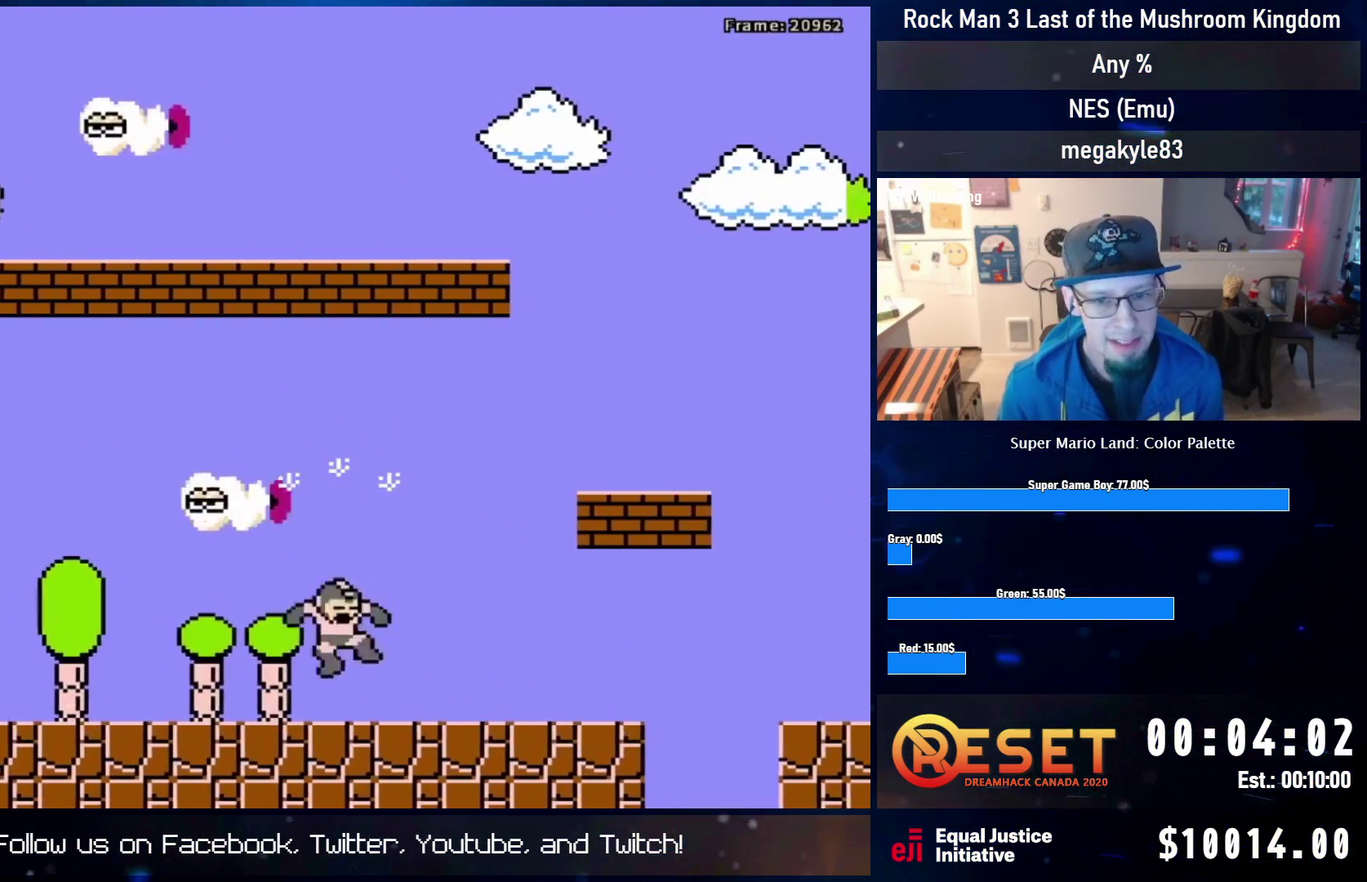
{"dt_ms": 500, "buttons": ["A", "DPAD_RIGHT"], "events": [[83, "A", "up"], [133, "DPAD_RIGHT", "up"], [183, "DPAD_RIGHT", "down"], [333, "DPAD_DOWN", "down"], [417, "A", "down"], [500, "DPAD_DOWN", "up"]]}
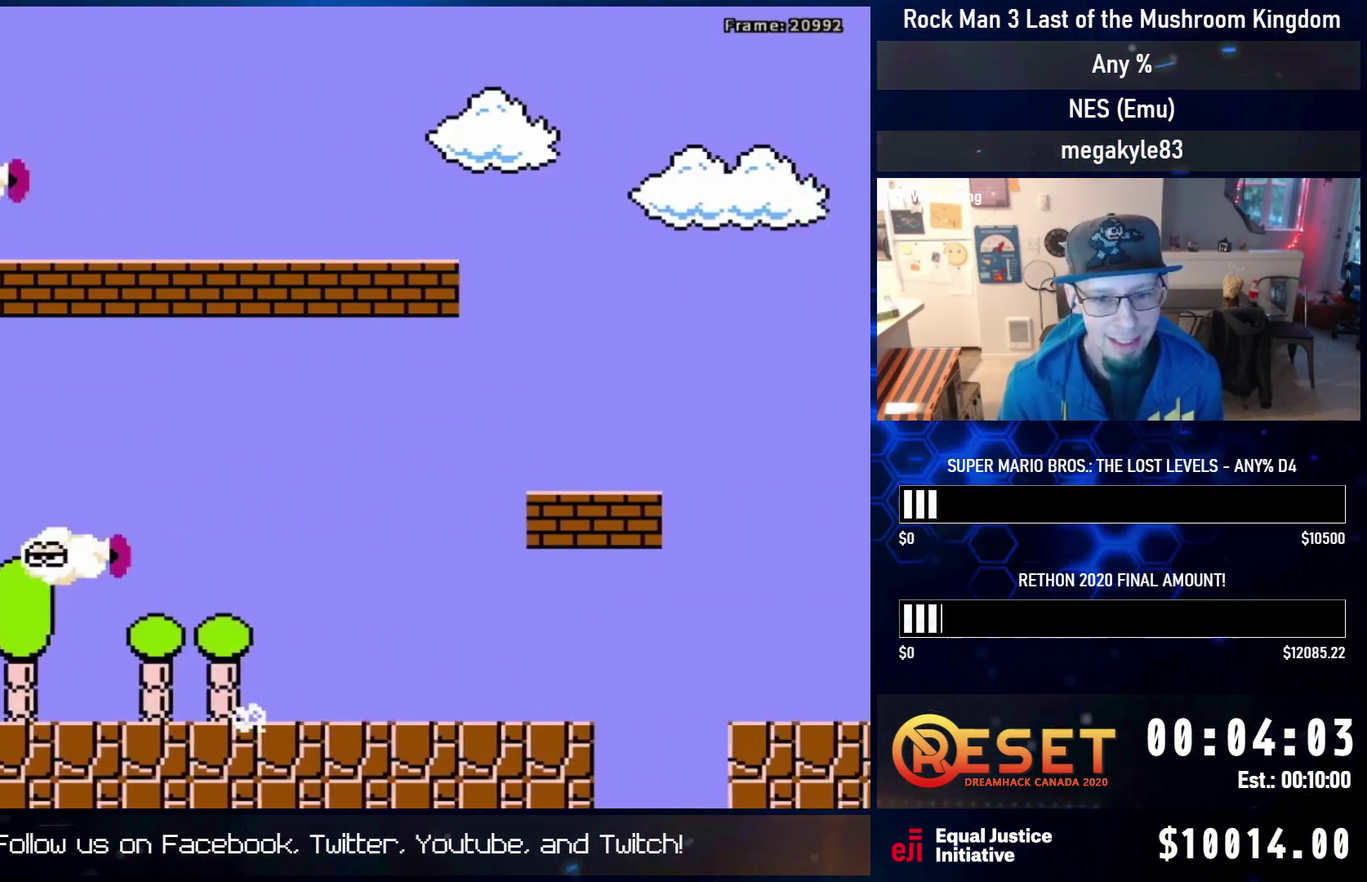
{"dt_ms": 300, "buttons": ["A", "DPAD_RIGHT"], "events": []}
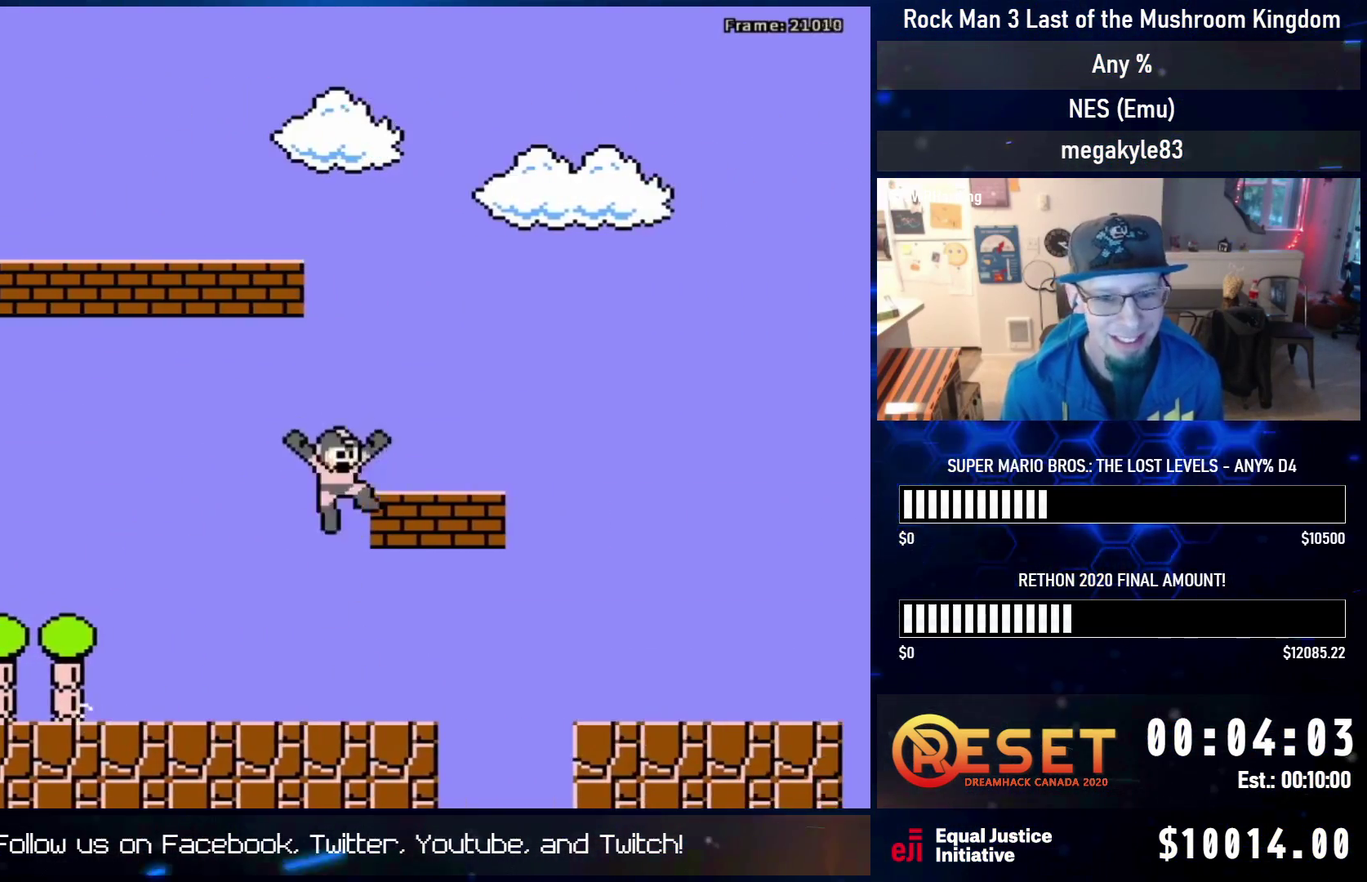
{"dt_ms": 600, "buttons": ["A", "DPAD_RIGHT"], "events": [[83, "A", "up"], [150, "DPAD_RIGHT", "up"], [350, "A", "down"], [350, "DPAD_DOWN", "down"], [383, "DPAD_RIGHT", "down"], [450, "A", "up"], [450, "DPAD_DOWN", "up"], [517, "A", "down"]]}
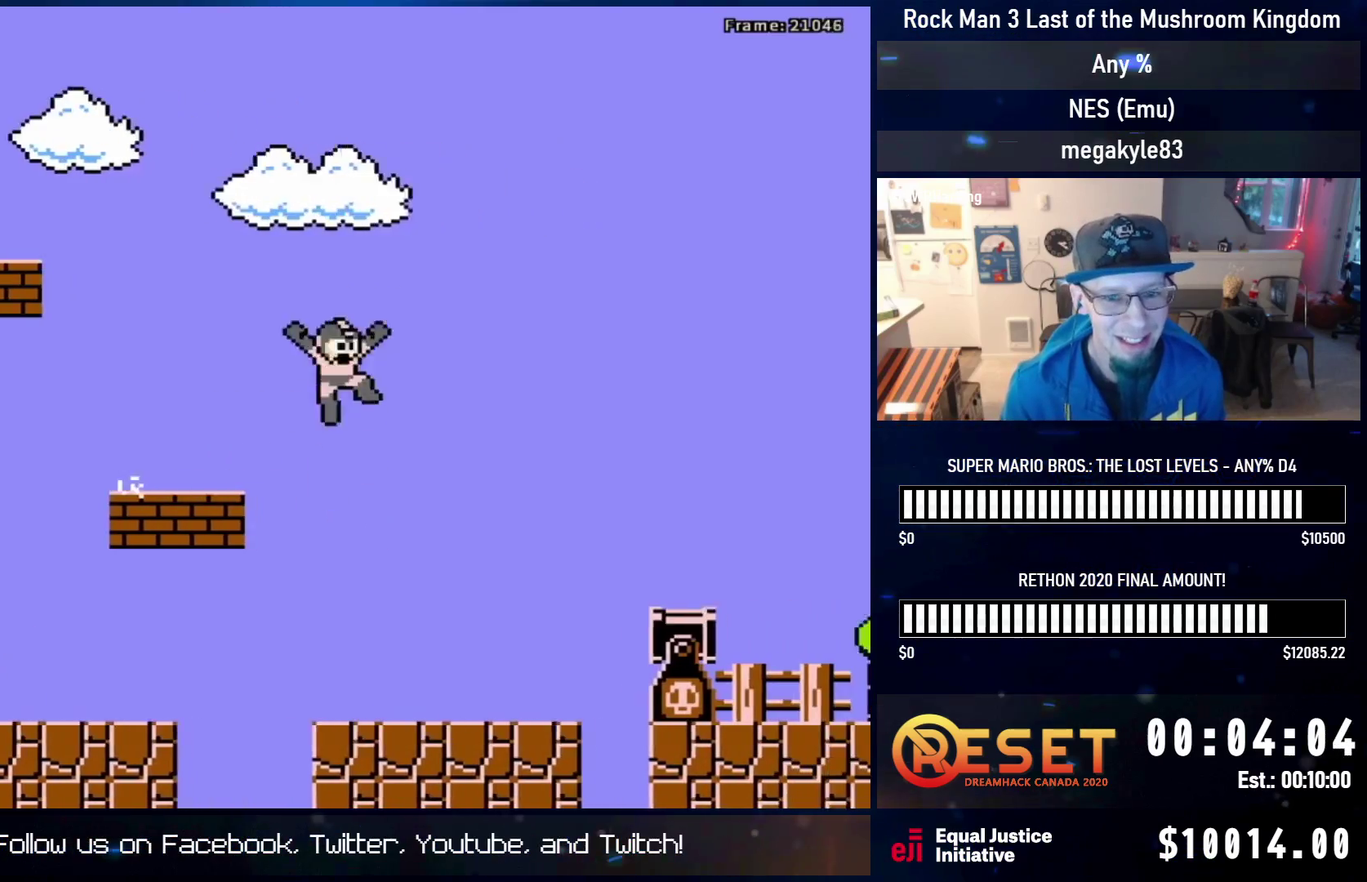
{"dt_ms": 700, "buttons": ["DPAD_RIGHT"], "events": [[400, "A", "up"]]}
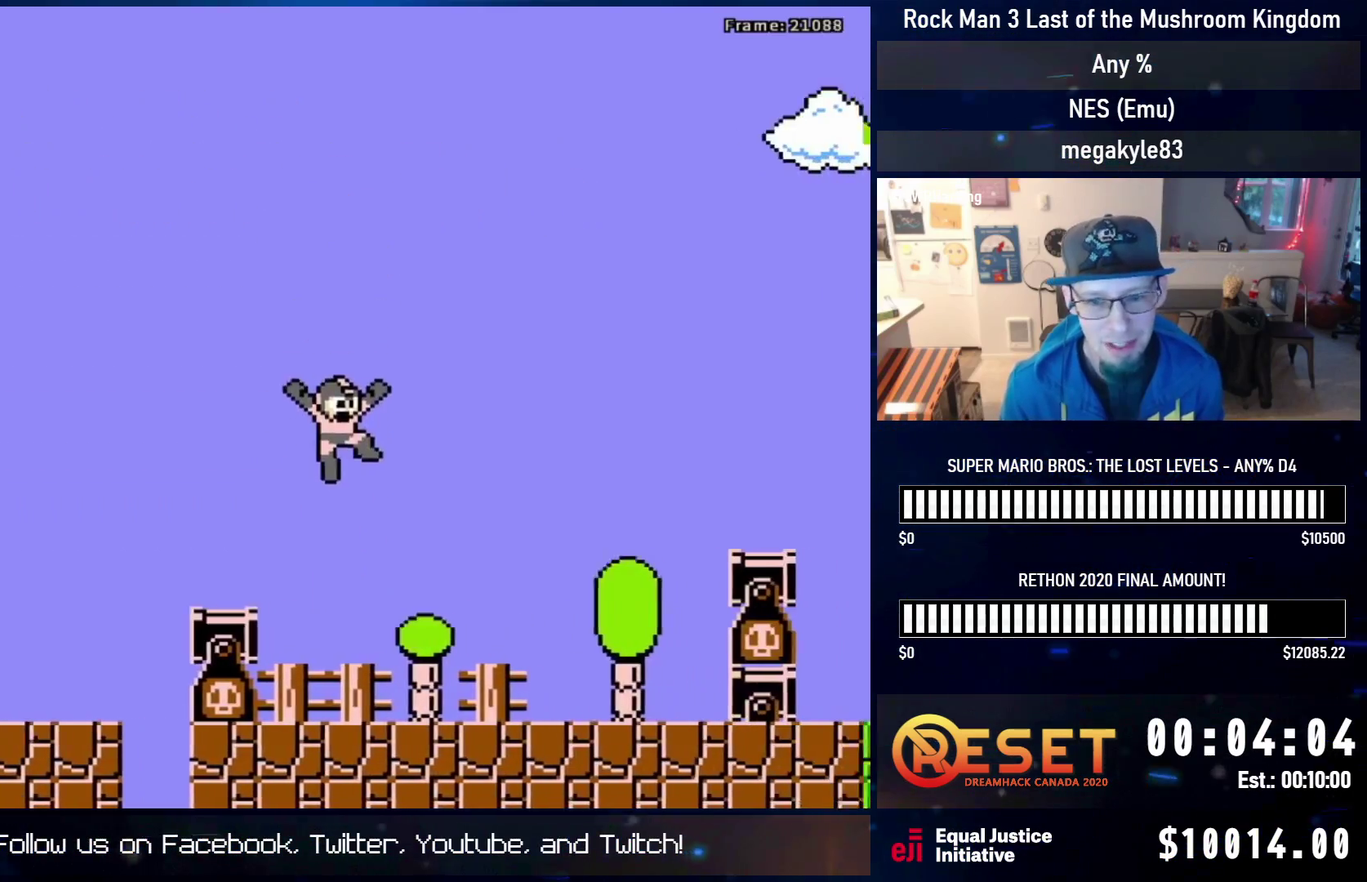
{"dt_ms": 500, "buttons": ["A", "DPAD_RIGHT"], "events": [[183, "DPAD_DOWN", "down"], [250, "A", "down"], [300, "DPAD_DOWN", "up"], [333, "A", "up"], [333, "DPAD_RIGHT", "up"], [383, "A", "down"], [383, "DPAD_RIGHT", "down"]]}
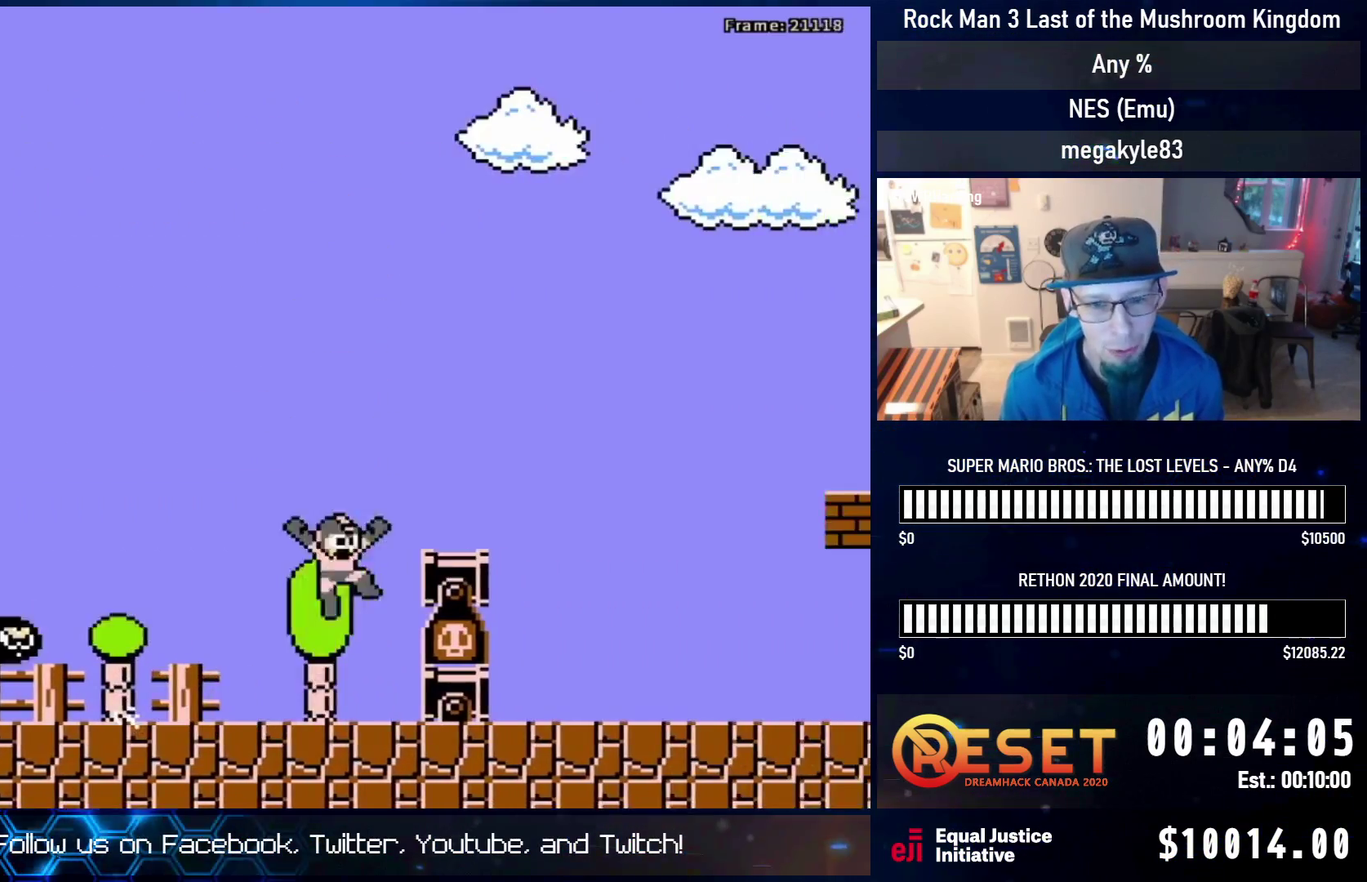
{"dt_ms": 400, "buttons": ["DPAD_RIGHT"], "events": [[300, "A", "up"]]}
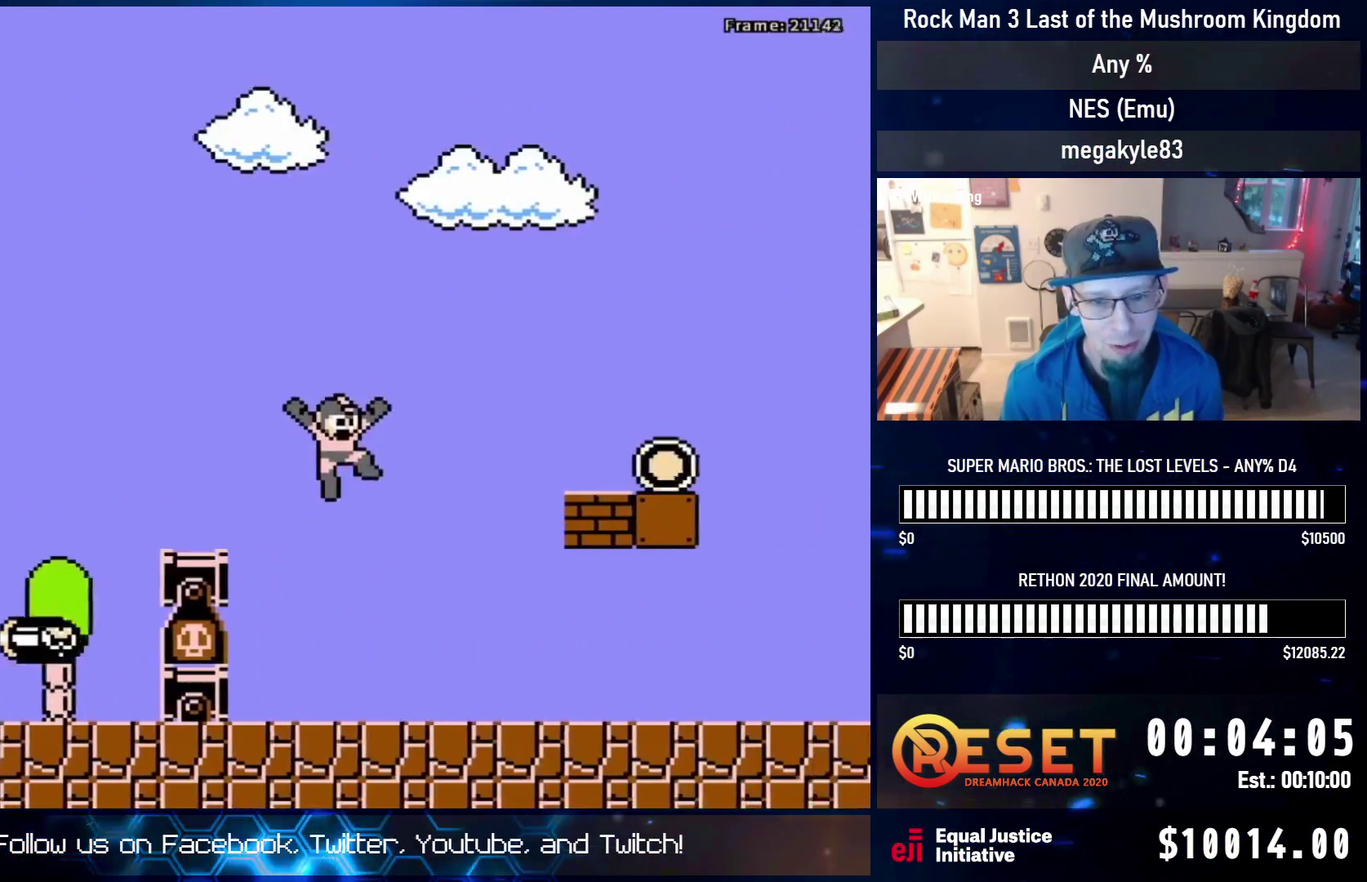
{"dt_ms": 300, "buttons": ["DPAD_DOWN", "DPAD_RIGHT"], "events": [[250, "DPAD_DOWN", "down"]]}
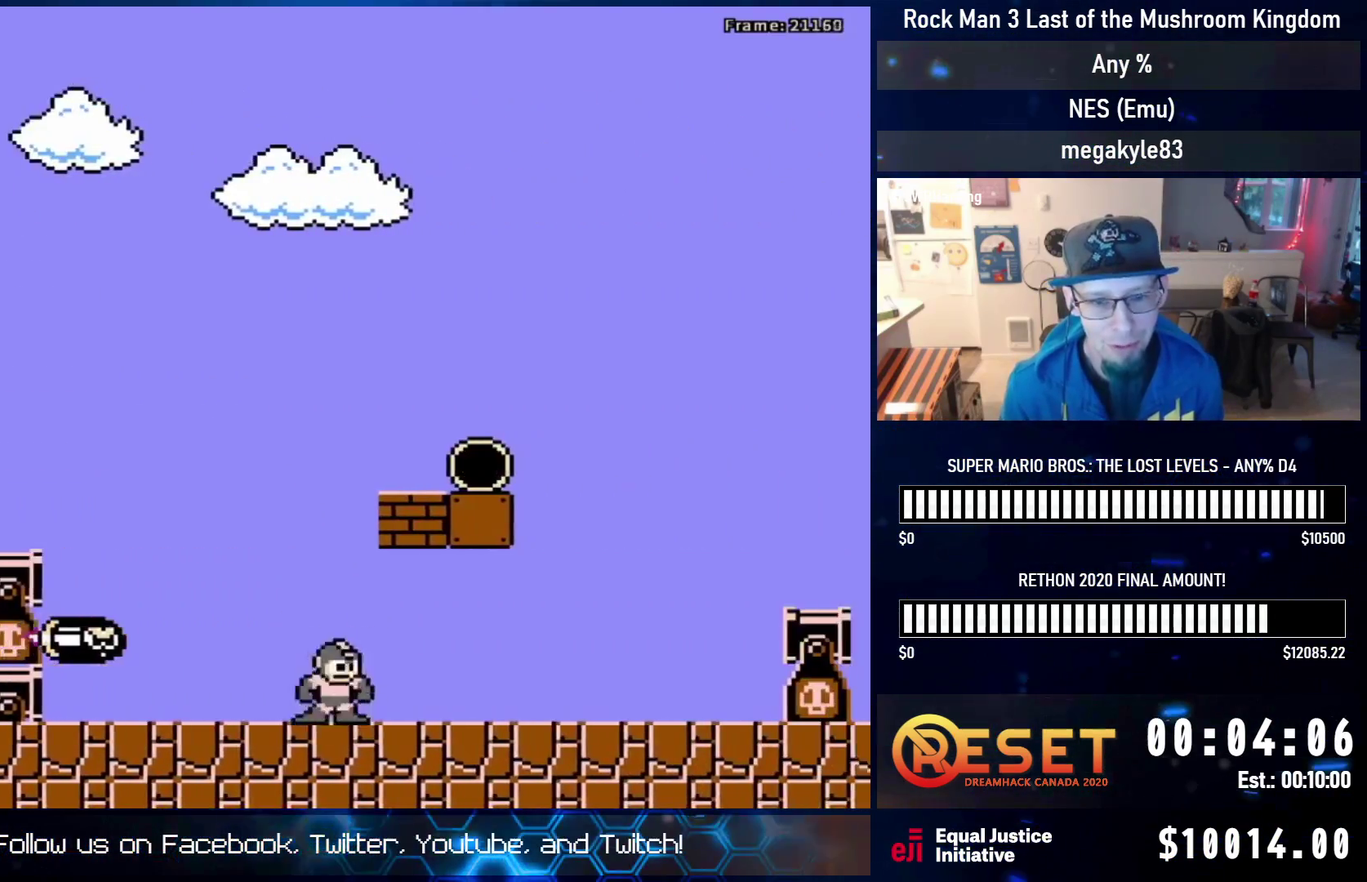
{"dt_ms": 500, "buttons": ["A", "DPAD_RIGHT"], "events": [[50, "A", "down"], [150, "DPAD_DOWN", "up"]]}
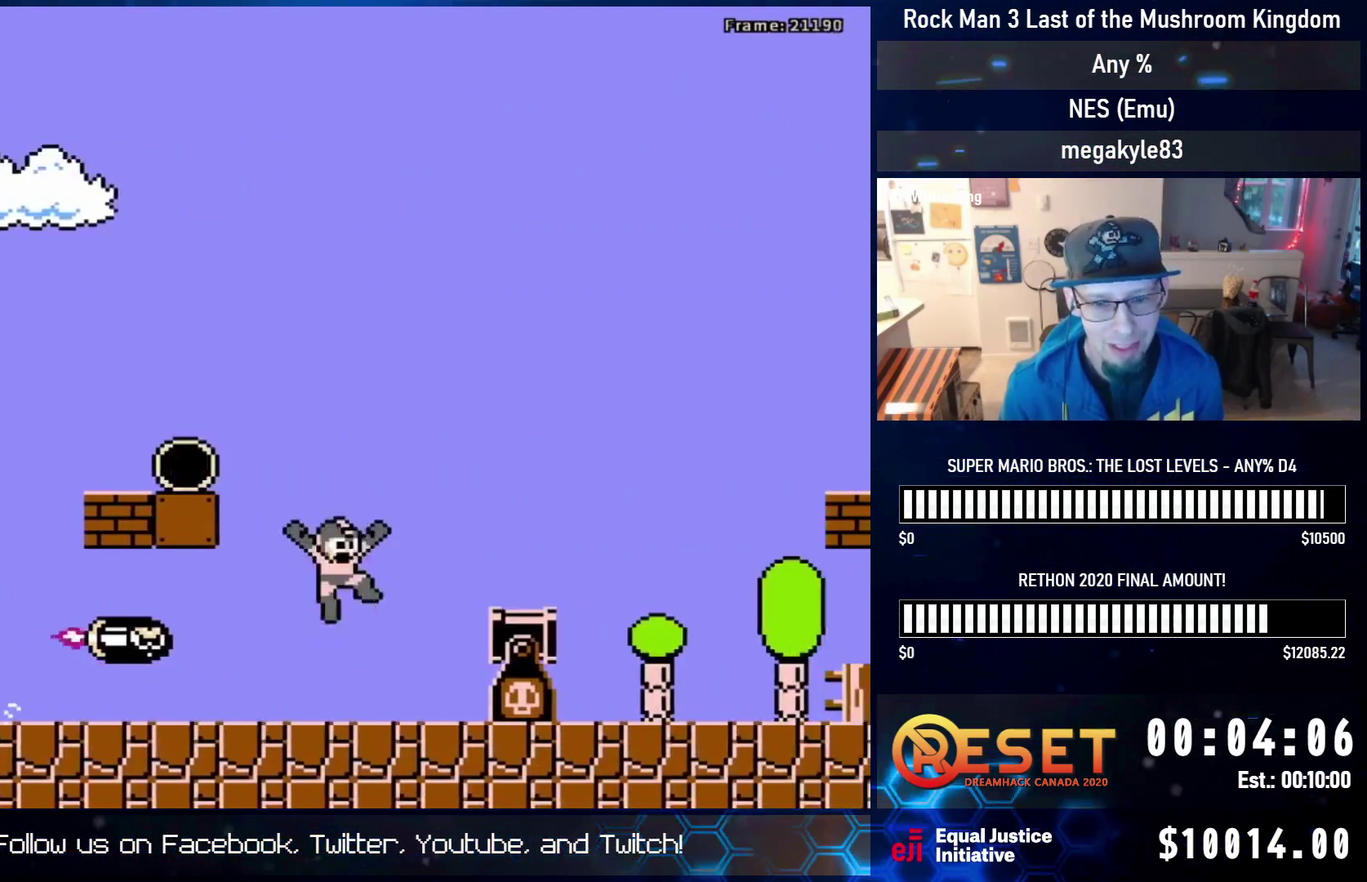
{"dt_ms": 500, "buttons": [], "events": [[83, "A", "up"], [250, "DPAD_RIGHT", "up"], [400, "A", "down"], [400, "DPAD_DOWN", "down"], [450, "DPAD_DOWN", "up"], [483, "A", "up"]]}
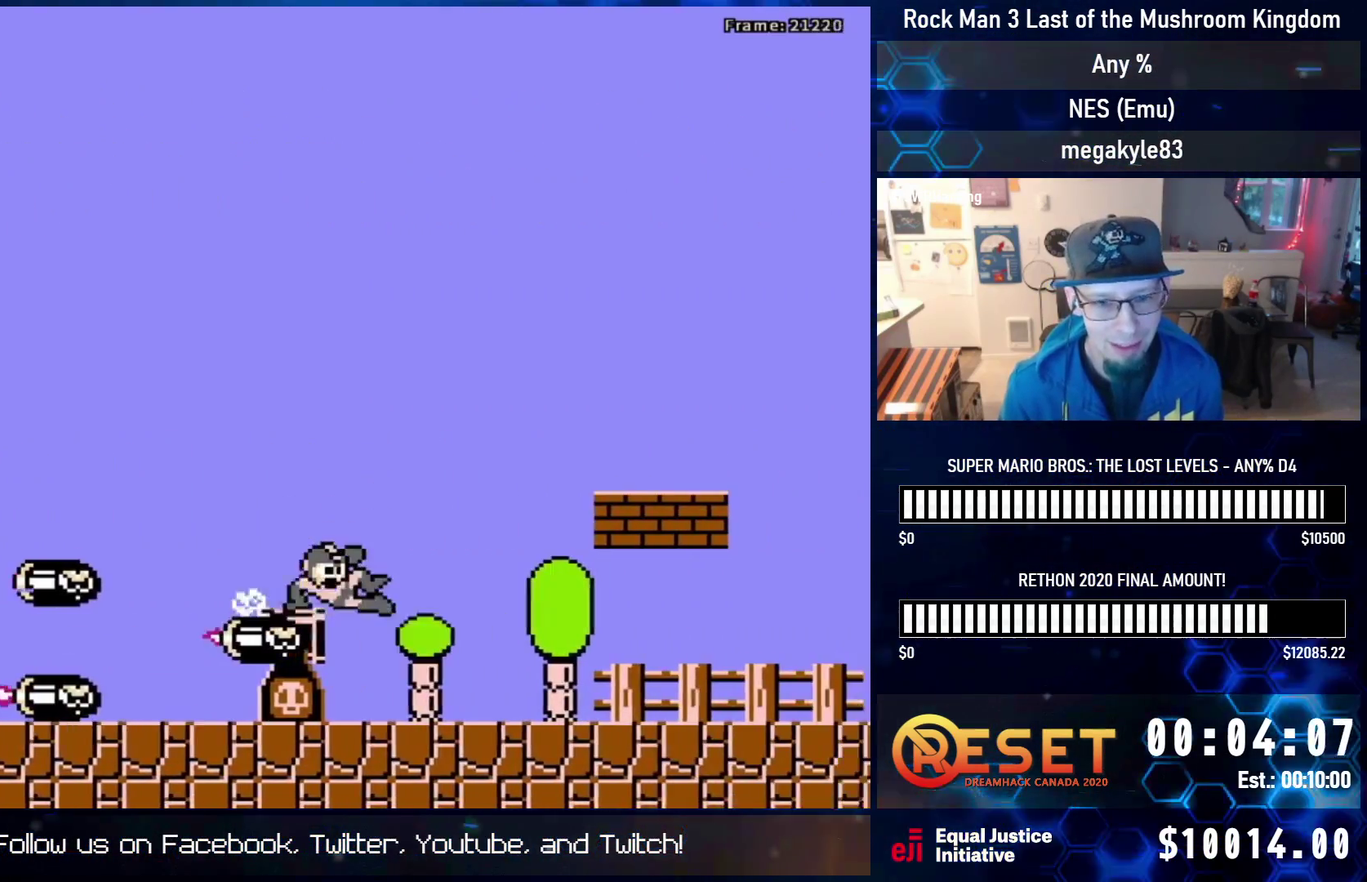
{"dt_ms": 700, "buttons": ["A", "DPAD_RIGHT"], "events": [[33, "DPAD_RIGHT", "down"], [50, "A", "down"], [300, "A", "up"], [467, "DPAD_RIGHT", "up"], [583, "DPAD_RIGHT", "down"], [617, "DPAD_DOWN", "down"], [633, "A", "down"], [700, "DPAD_DOWN", "up"]]}
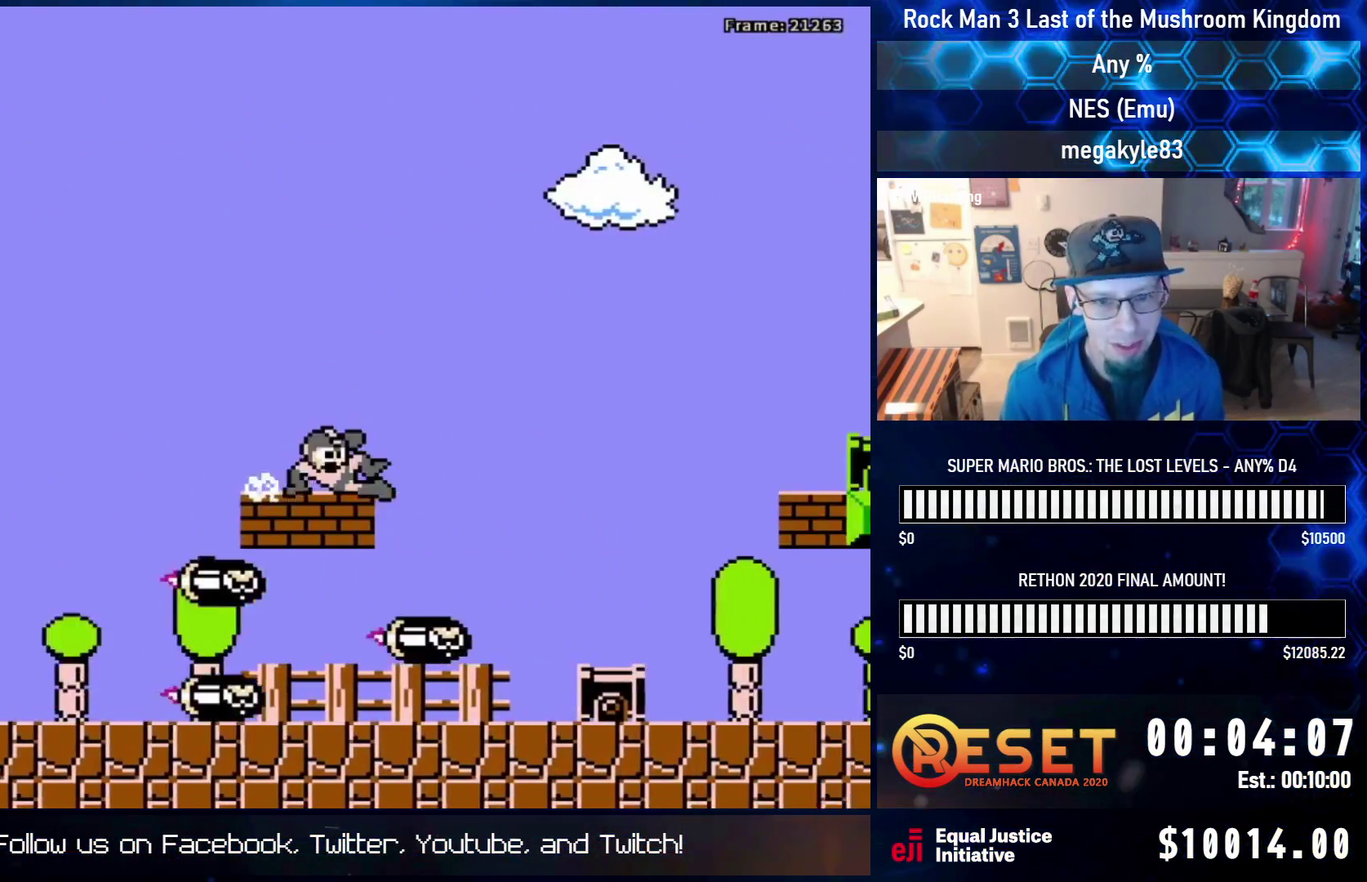
{"dt_ms": 600, "buttons": ["A", "DPAD_RIGHT"], "events": [[33, "A", "up"], [83, "A", "down"]]}
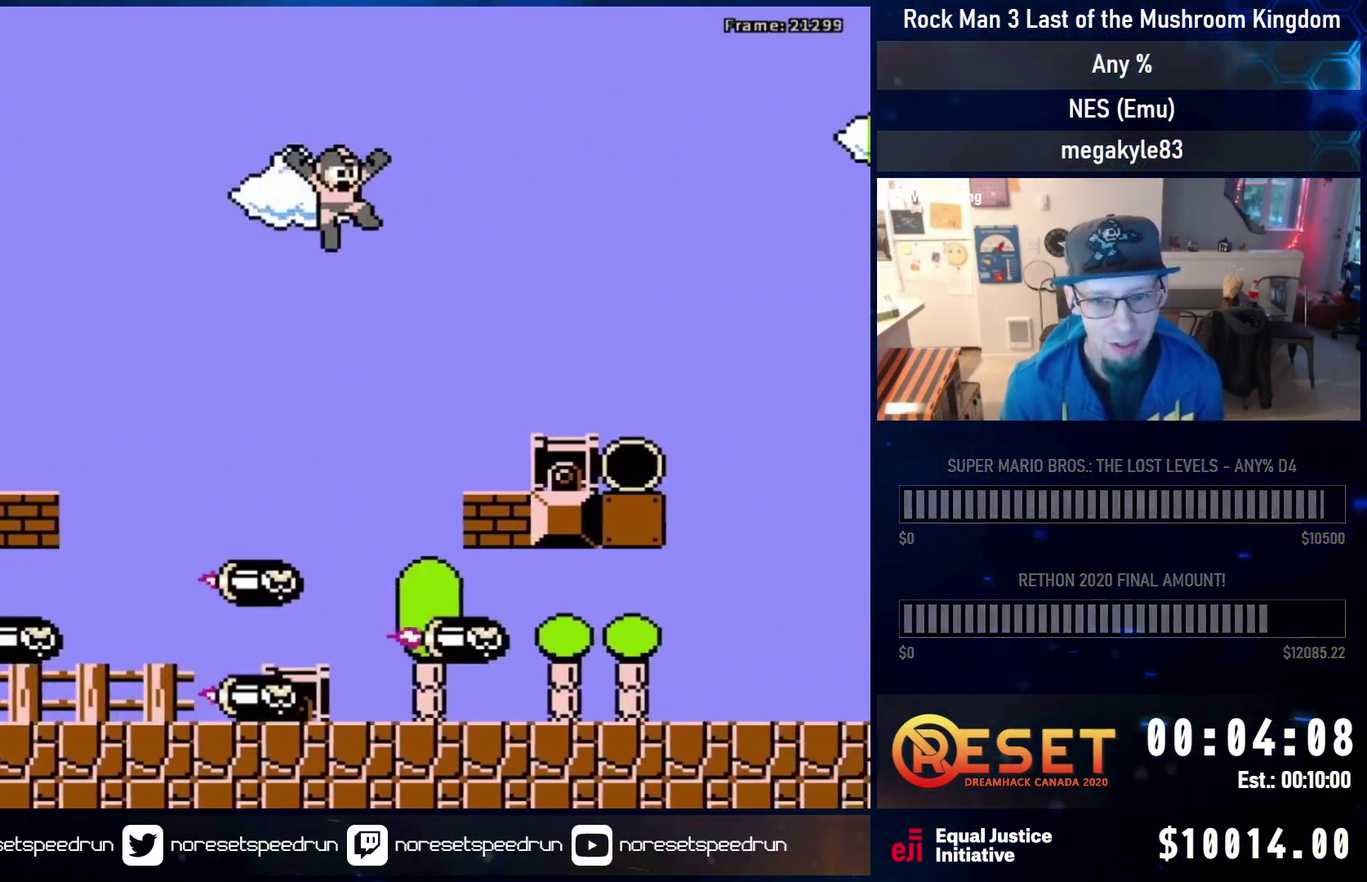
{"dt_ms": 600, "buttons": ["DPAD_RIGHT"], "events": [[350, "A", "up"]]}
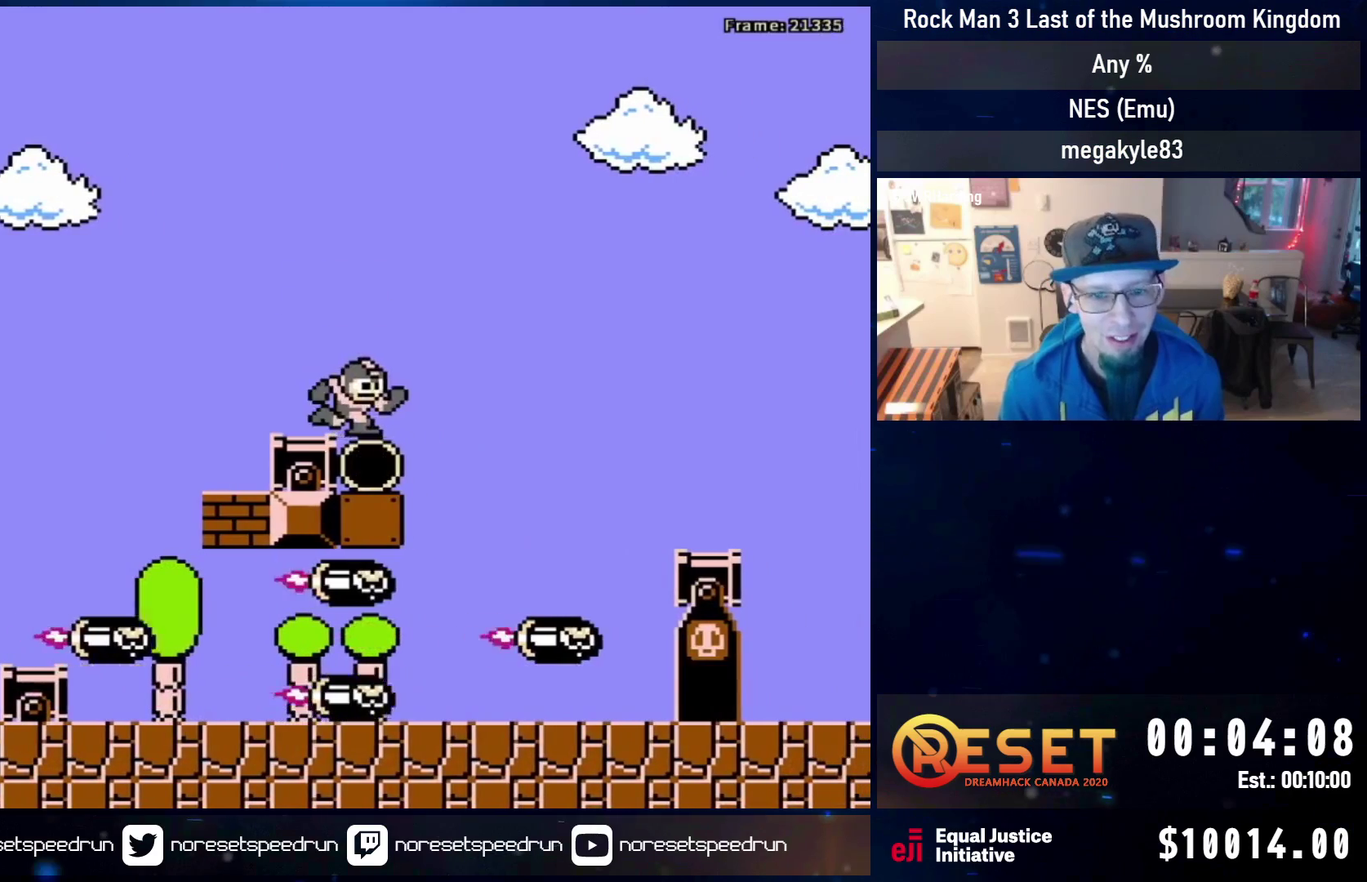
{"dt_ms": 300, "buttons": [], "events": [[150, "DPAD_RIGHT", "up"]]}
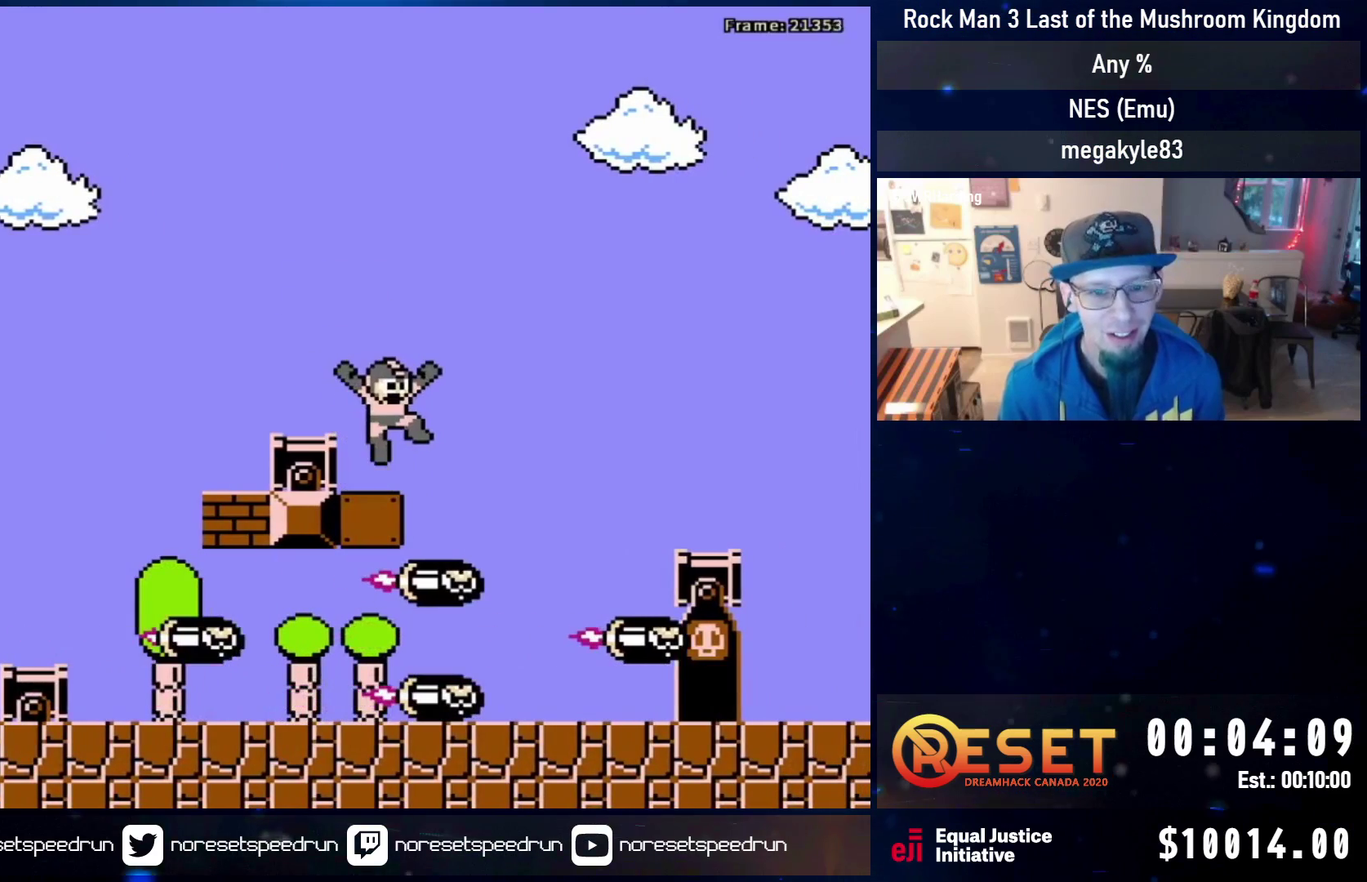
{"dt_ms": 500, "buttons": ["DPAD_RIGHT"], "events": [[500, "DPAD_RIGHT", "down"]]}
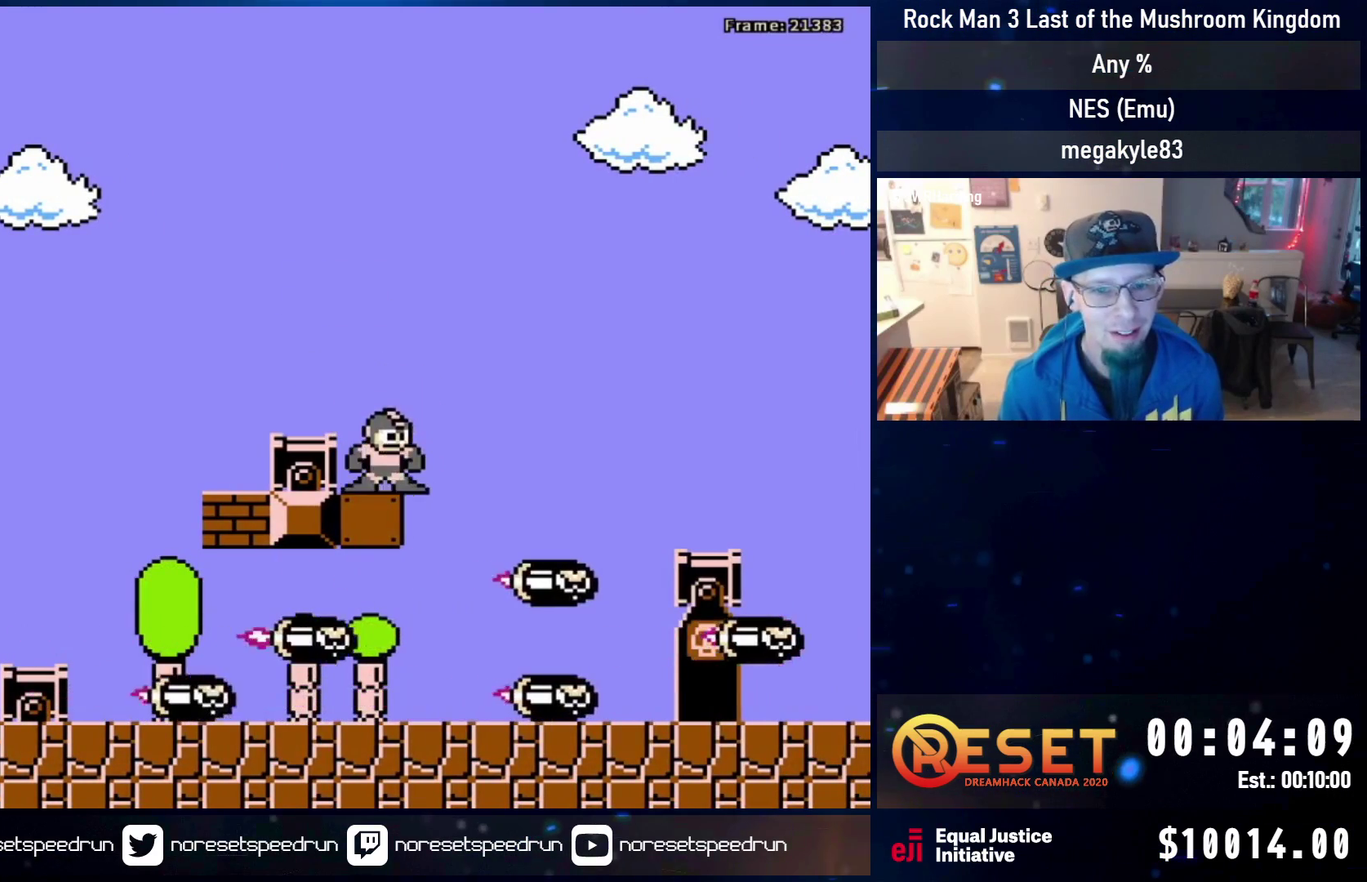
{"dt_ms": 500, "buttons": ["DPAD_RIGHT"], "events": [[83, "A", "down"], [467, "A", "up"]]}
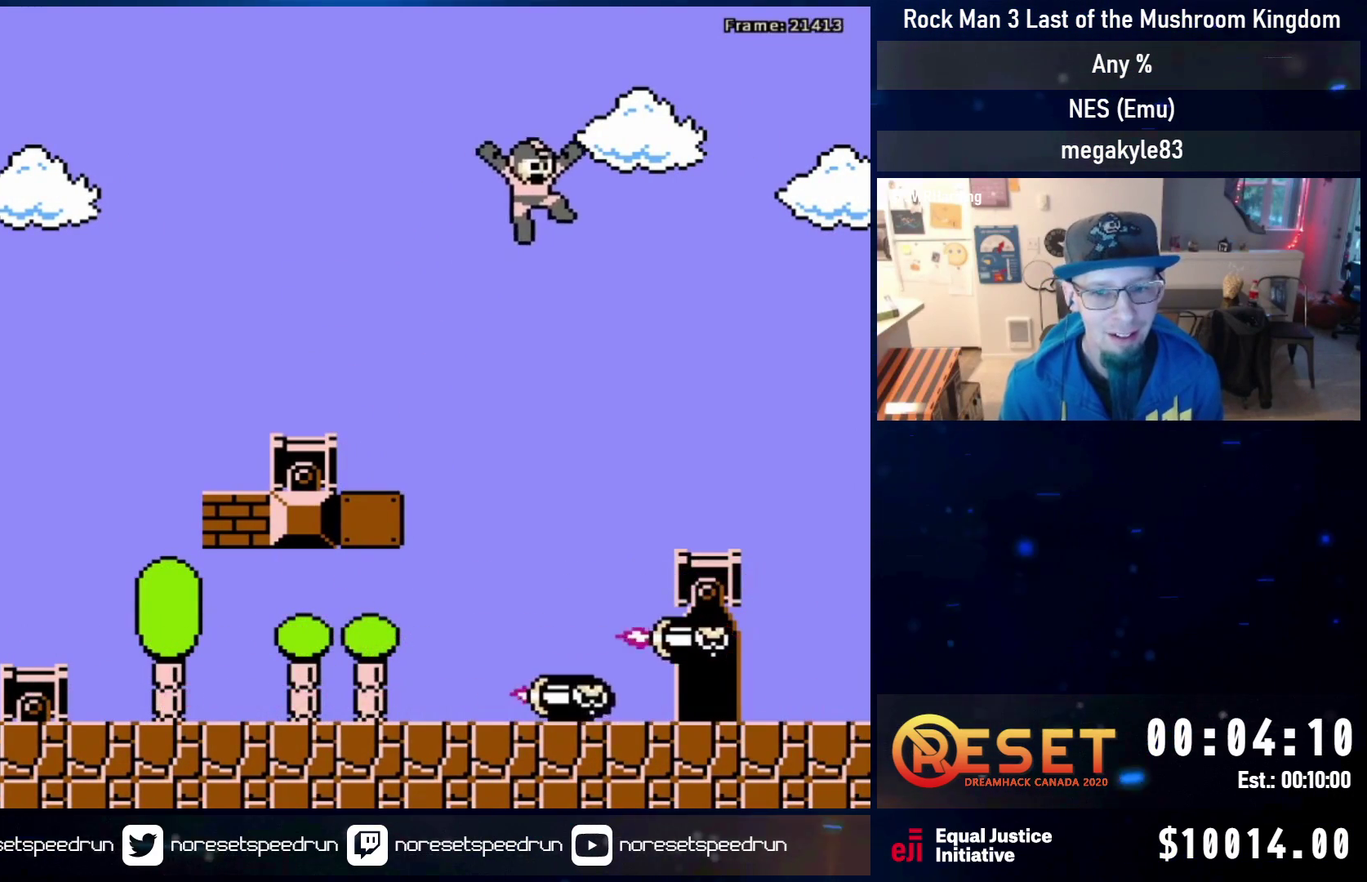
{"dt_ms": 500, "buttons": ["A", "DPAD_DOWN", "DPAD_RIGHT"], "events": [[417, "DPAD_DOWN", "down"], [483, "A", "down"]]}
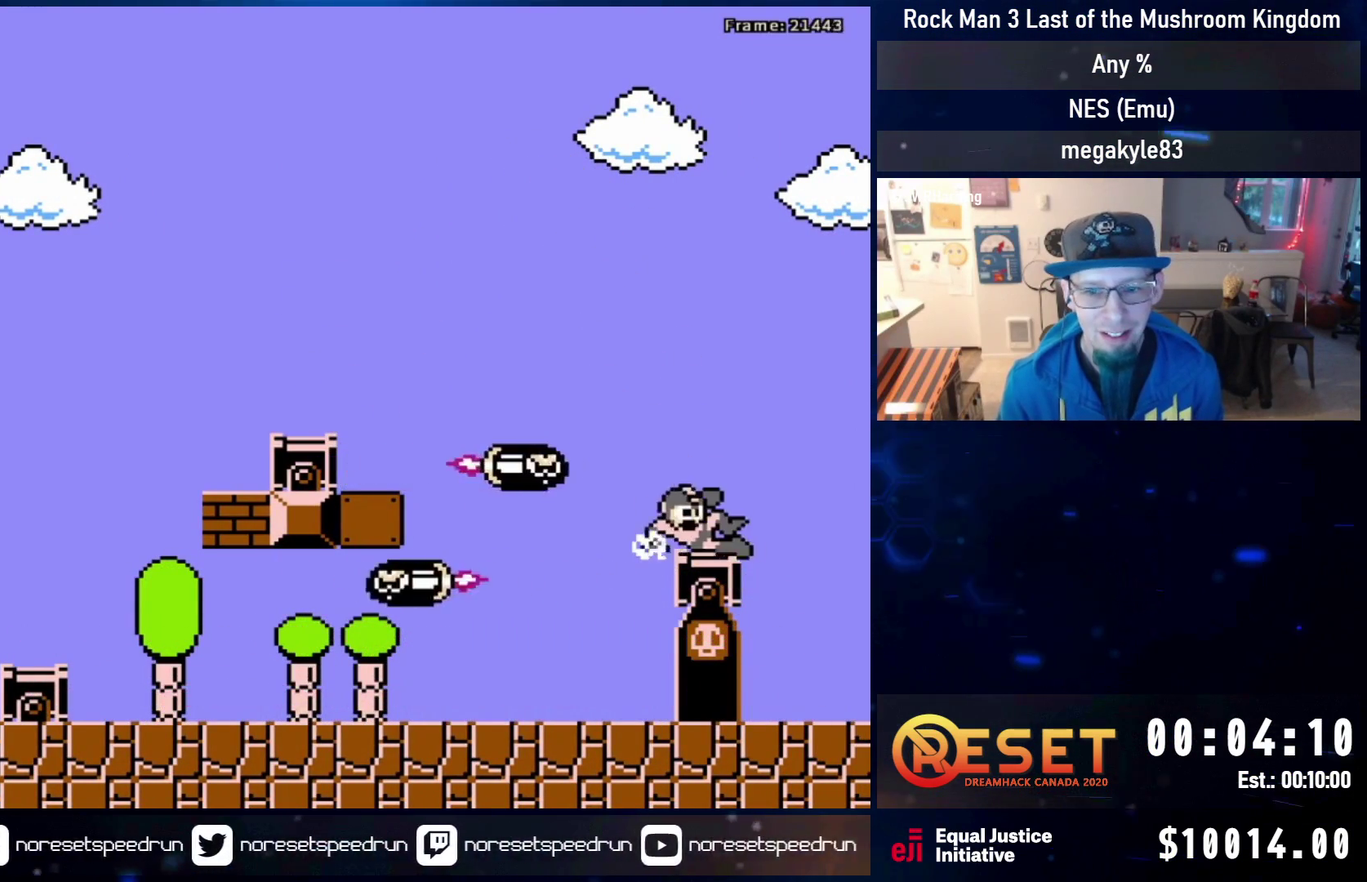
{"dt_ms": 500, "buttons": ["DPAD_RIGHT"], "events": [[67, "DPAD_DOWN", "up"], [300, "A", "up"]]}
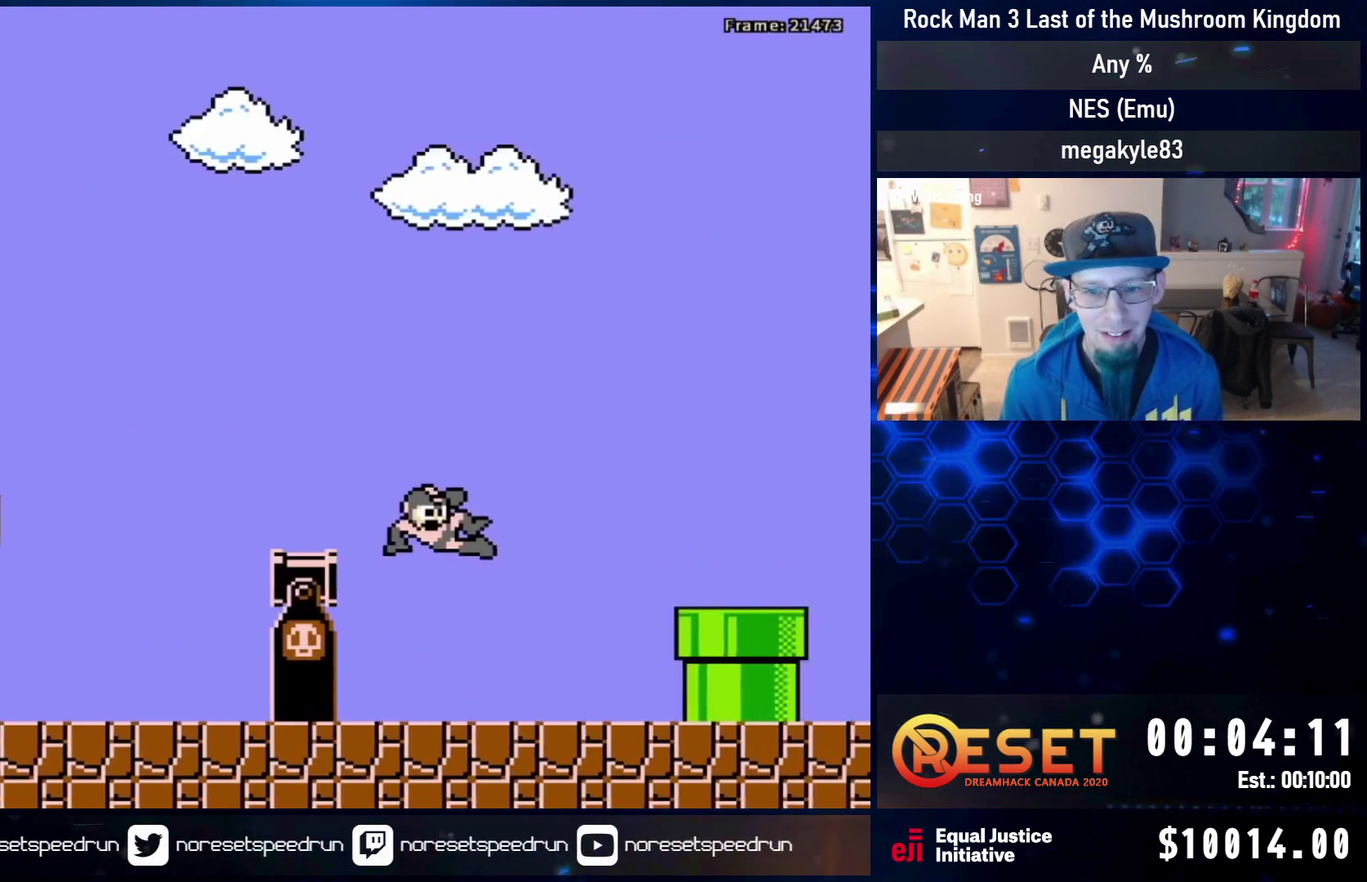
{"dt_ms": 500, "buttons": ["DPAD_RIGHT"], "events": []}
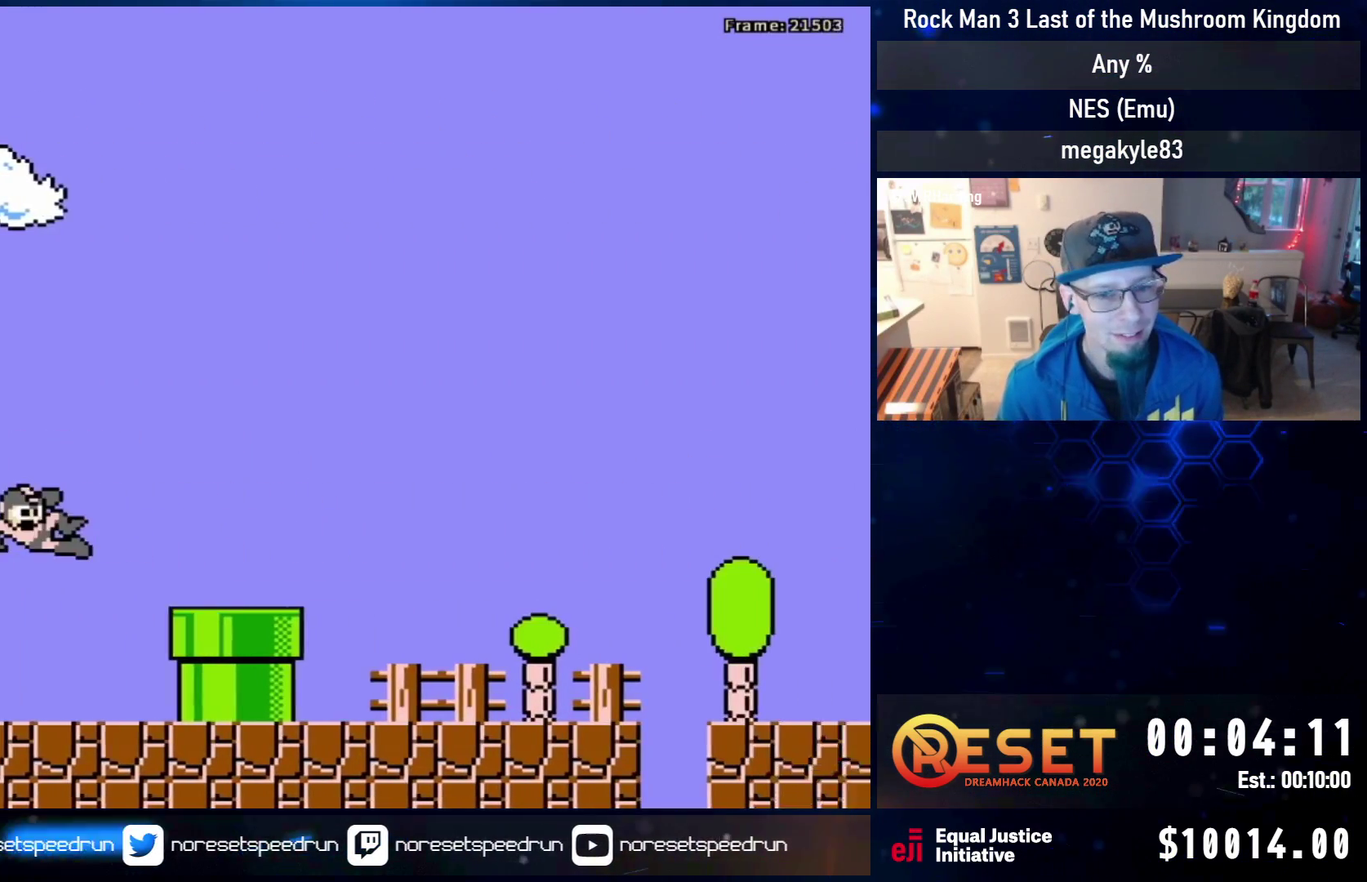
{"dt_ms": 500, "buttons": ["A", "DPAD_RIGHT"], "events": [[450, "A", "down"]]}
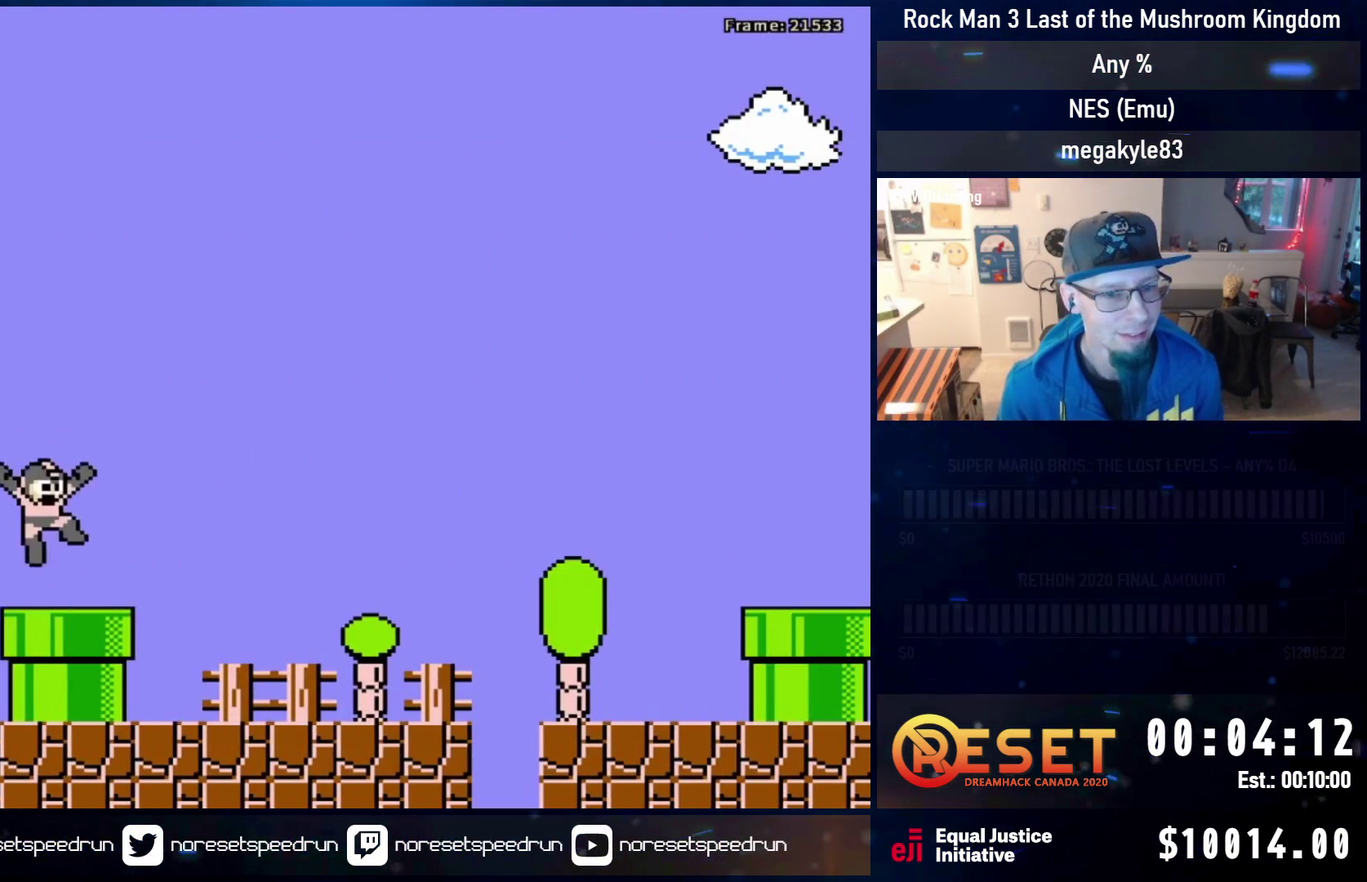
{"dt_ms": 500, "buttons": ["DPAD_RIGHT"], "events": [[50, "A", "up"]]}